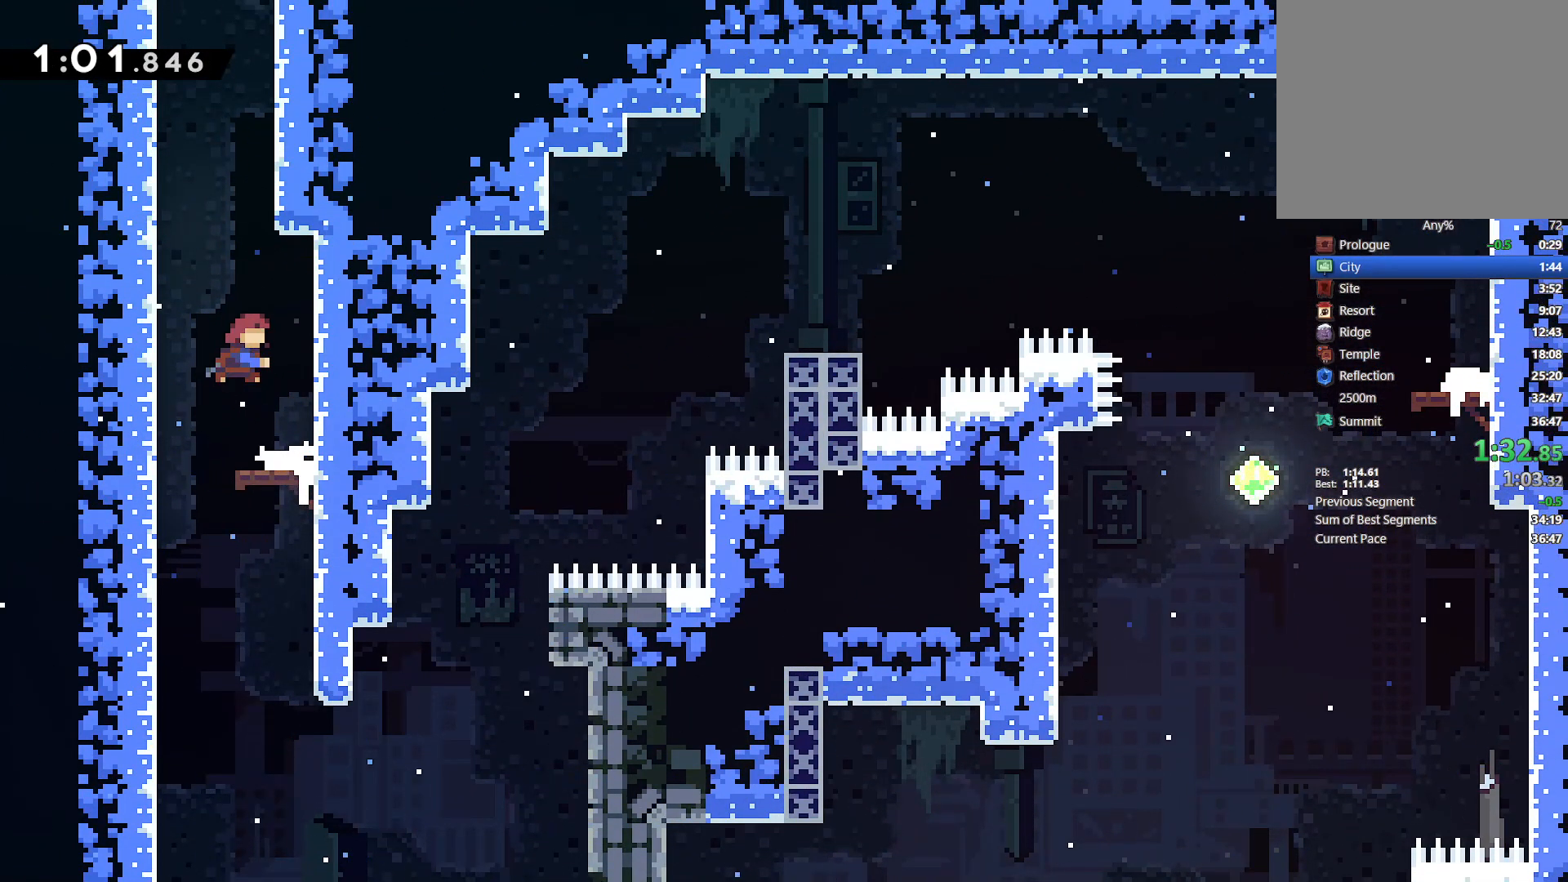
Gameplay with a controller (PlayStation layout); each line is a JSON object with the inputs held at the frame after it (dt_ms = milliseconds from this image to that frame). "events" lists button and stick changes between this image and that frame as [ms after this image, input, new state], when the widget could be followed in between. Not read: TOUCHPAD.
{"dt_ms": 500, "buttons": ["L2", "DPAD_UP"], "left_stick": "center", "right_stick": "center", "events": [[83, "DPAD_RIGHT", "up"], [100, "DPAD_RIGHT", "down"], [117, "SQUARE", "up"], [133, "DPAD_RIGHT", "up"], [183, "CROSS", "down"], [267, "DPAD_UP", "up"], [283, "DPAD_LEFT", "down"], [333, "DPAD_LEFT", "up"], [333, "L2", "down"], [350, "DPAD_UP", "down"], [450, "CROSS", "up"]]}
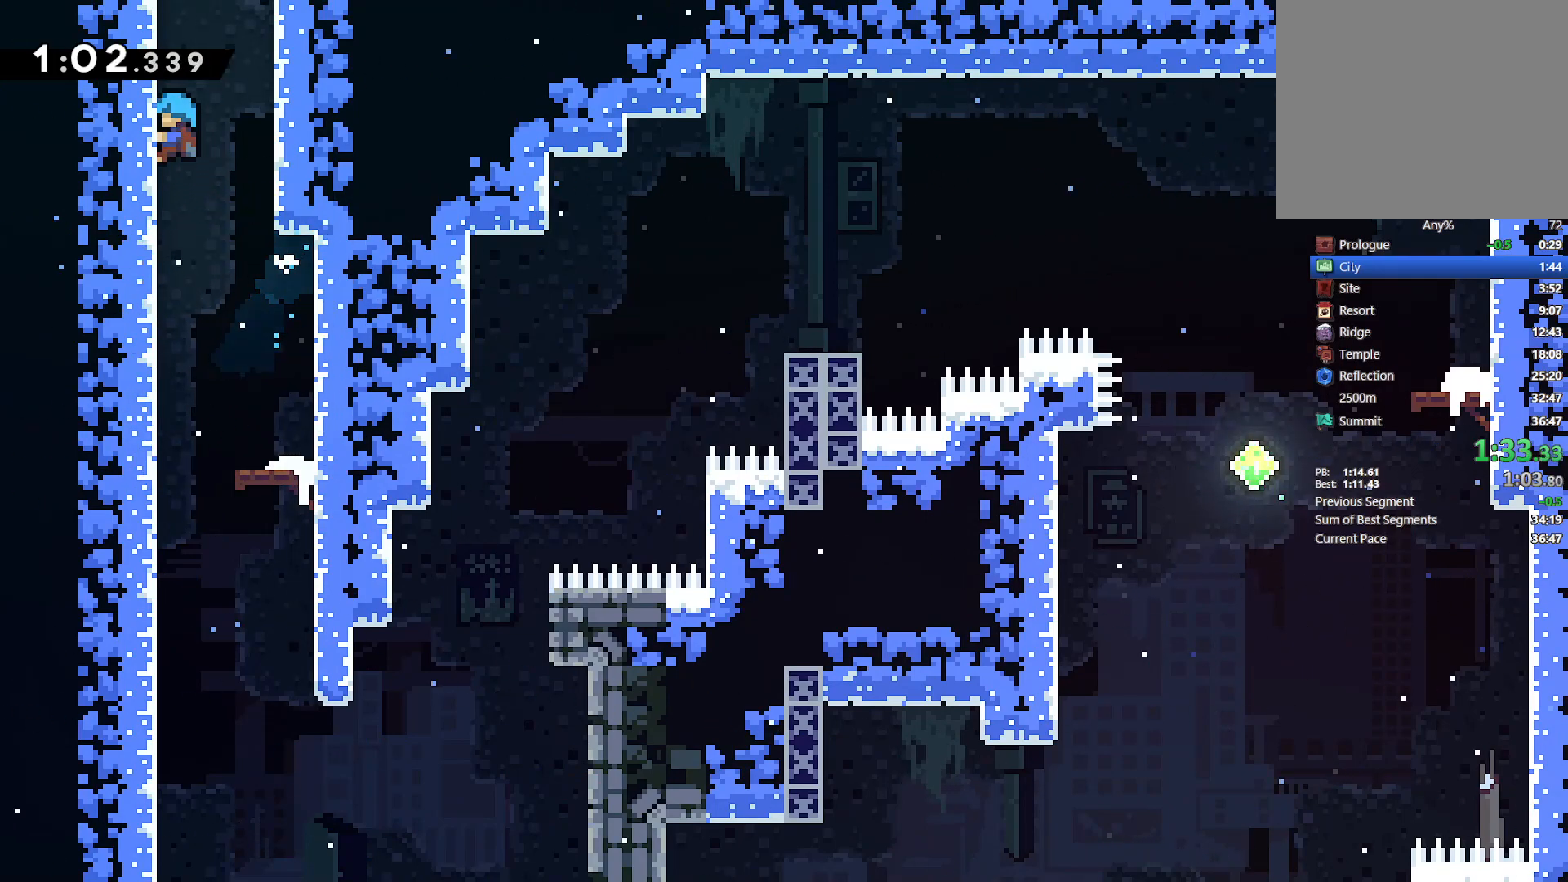
{"dt_ms": 500, "buttons": ["CROSS", "L2", "DPAD_UP", "DPAD_LEFT"], "left_stick": "center", "right_stick": "center", "events": [[33, "CROSS", "down"], [50, "DPAD_LEFT", "down"], [167, "DPAD_LEFT", "up"], [183, "CROSS", "up"], [183, "DPAD_LEFT", "down"], [217, "CROSS", "down"], [367, "CROSS", "up"], [433, "CROSS", "down"]]}
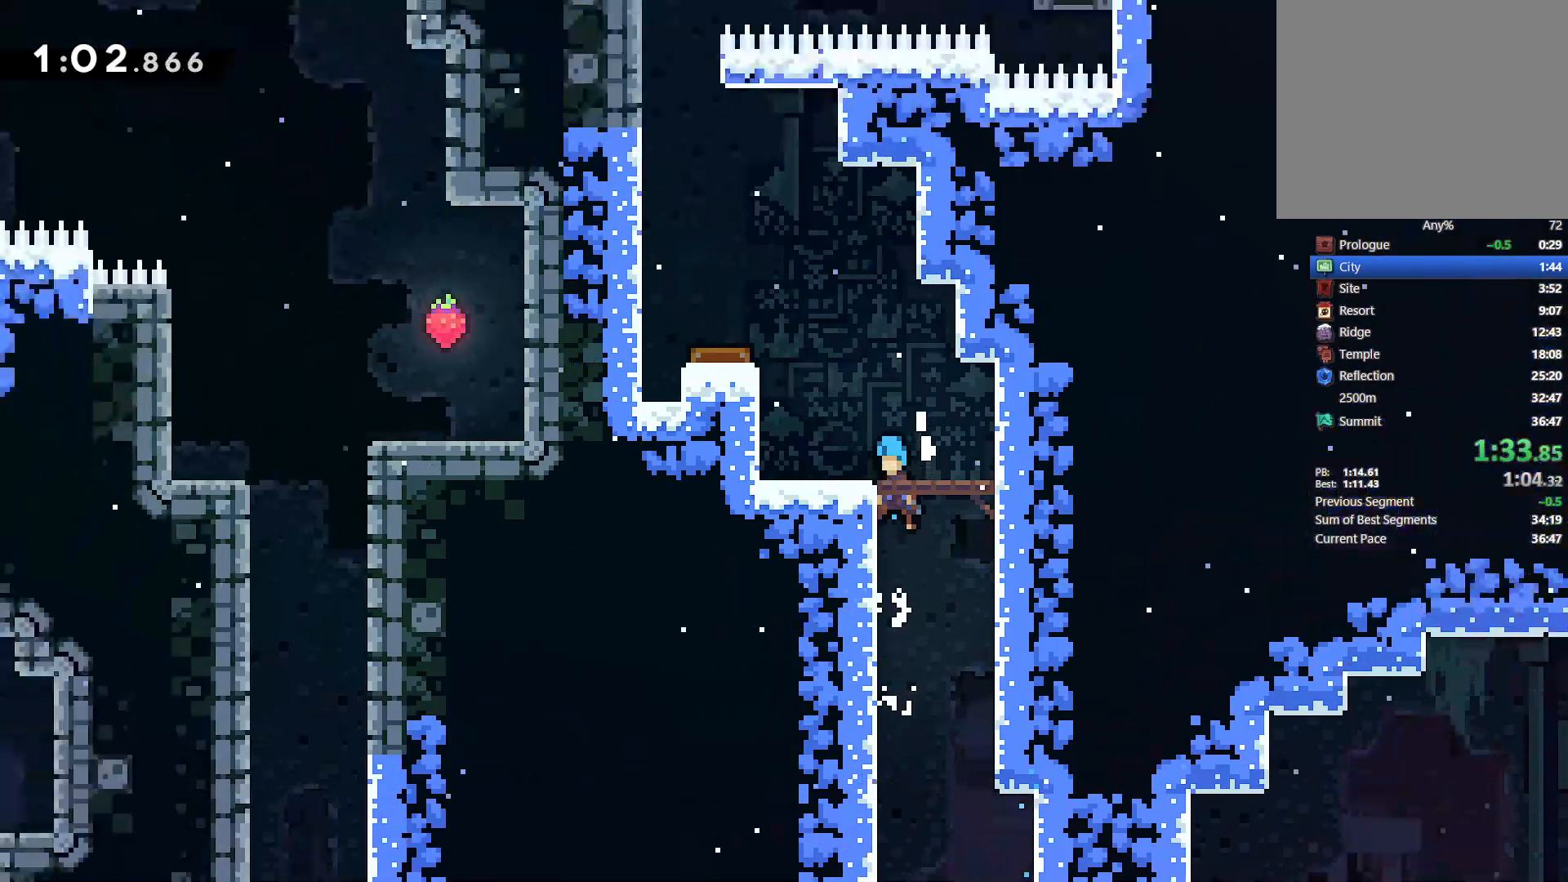
{"dt_ms": 500, "buttons": ["L2", "DPAD_LEFT"], "left_stick": "center", "right_stick": "center", "events": [[50, "DPAD_UP", "up"], [83, "CROSS", "up"]]}
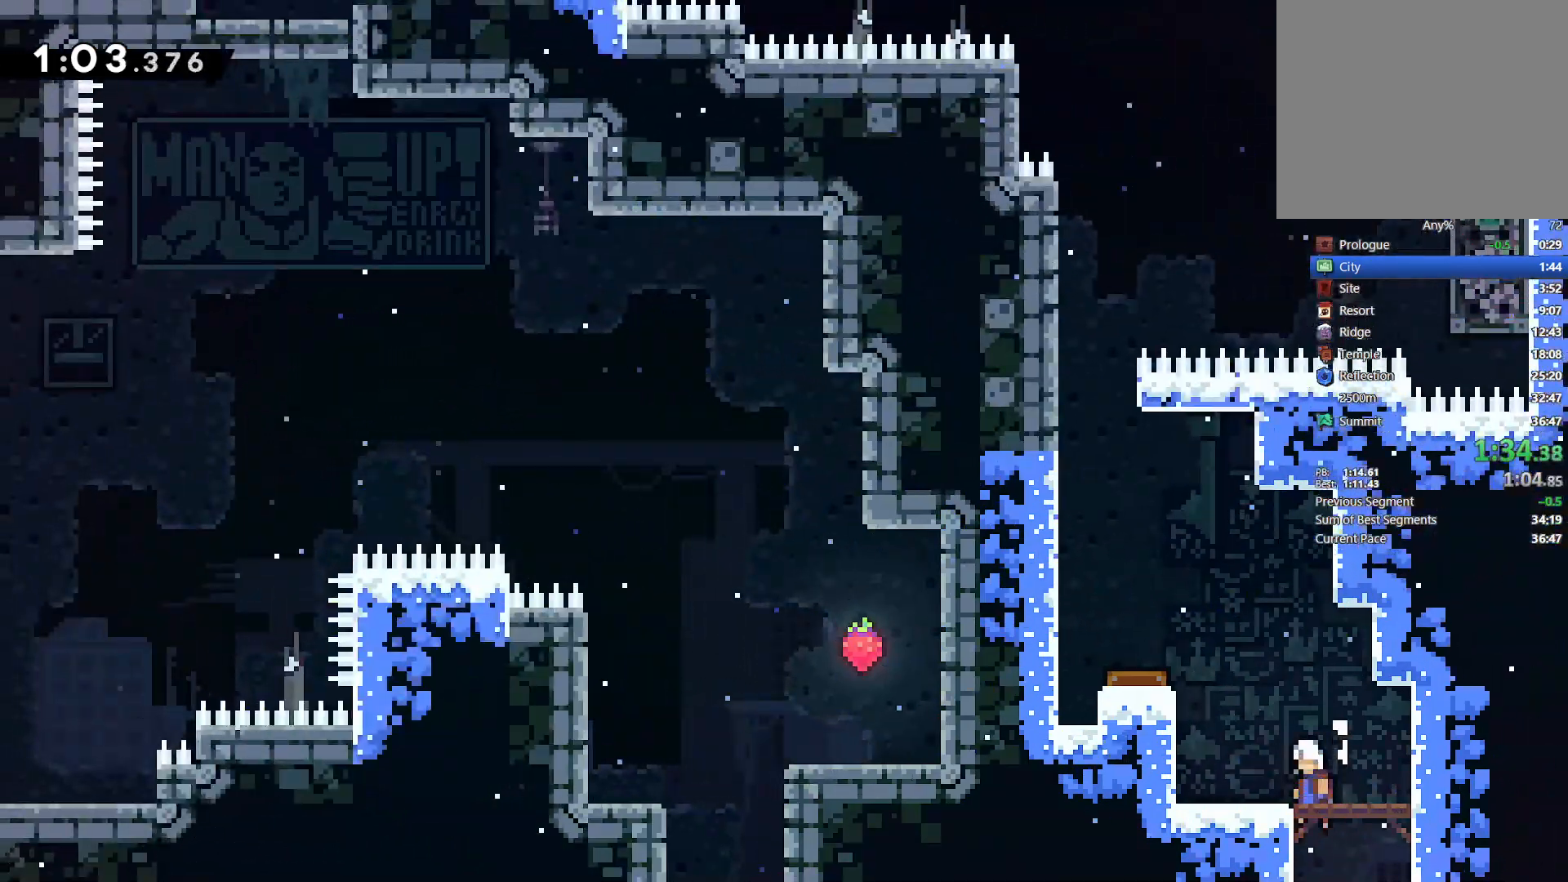
{"dt_ms": 500, "buttons": ["L2", "DPAD_LEFT"], "left_stick": "center", "right_stick": "center", "events": [[383, "CROSS", "down"], [483, "CROSS", "up"]]}
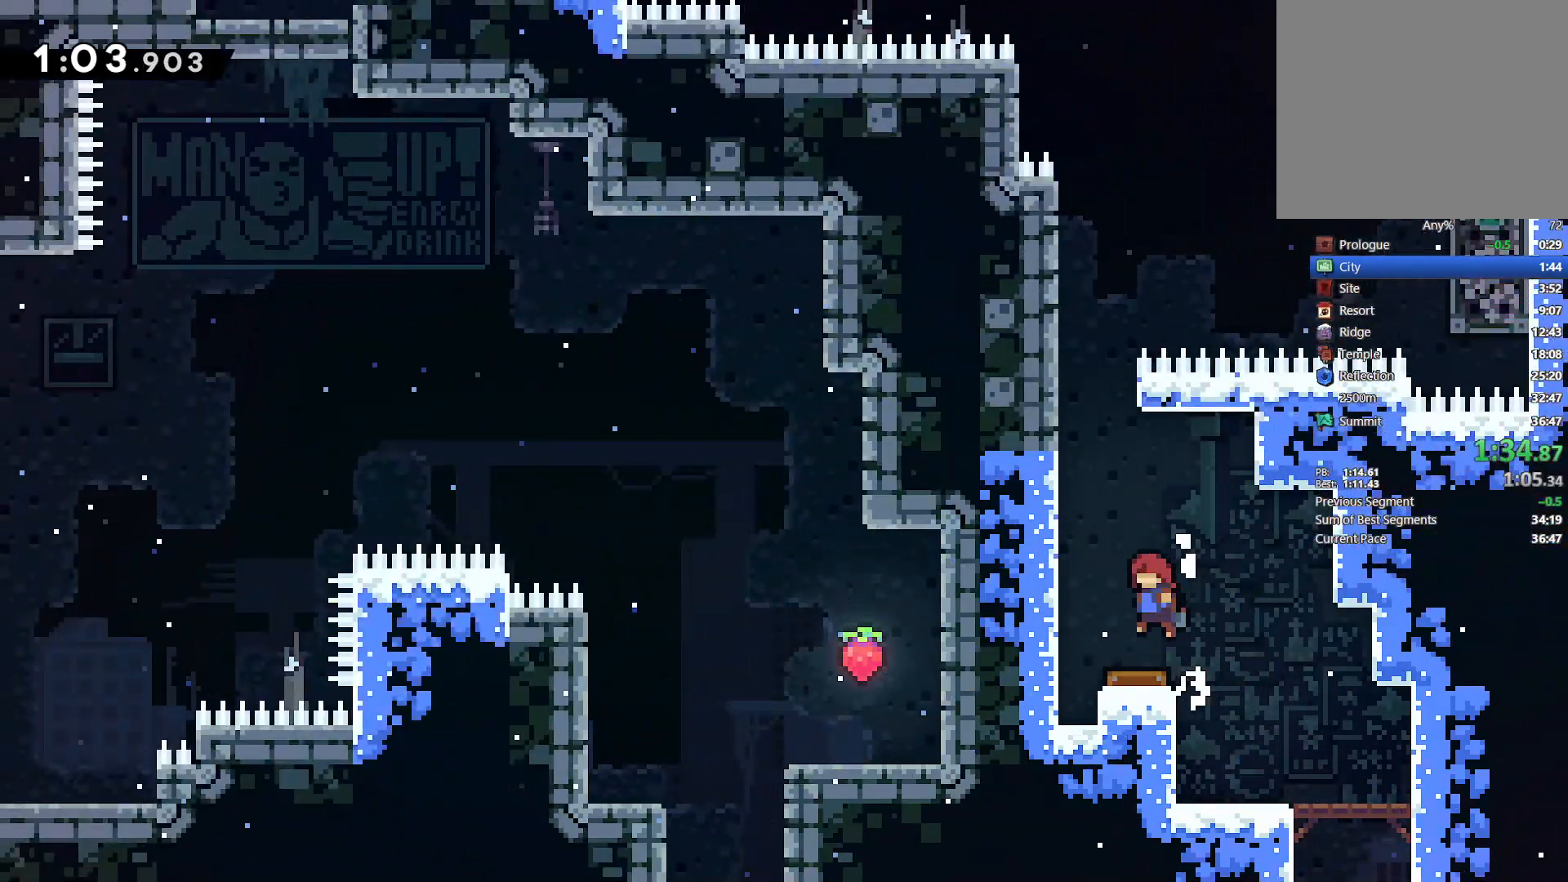
{"dt_ms": 500, "buttons": ["SQUARE", "DPAD_UP"], "left_stick": "center", "right_stick": "center", "events": [[17, "L2", "up"], [67, "DPAD_LEFT", "up"], [267, "DPAD_LEFT", "down"], [367, "DPAD_UP", "down"], [433, "DPAD_LEFT", "up"], [500, "SQUARE", "down"]]}
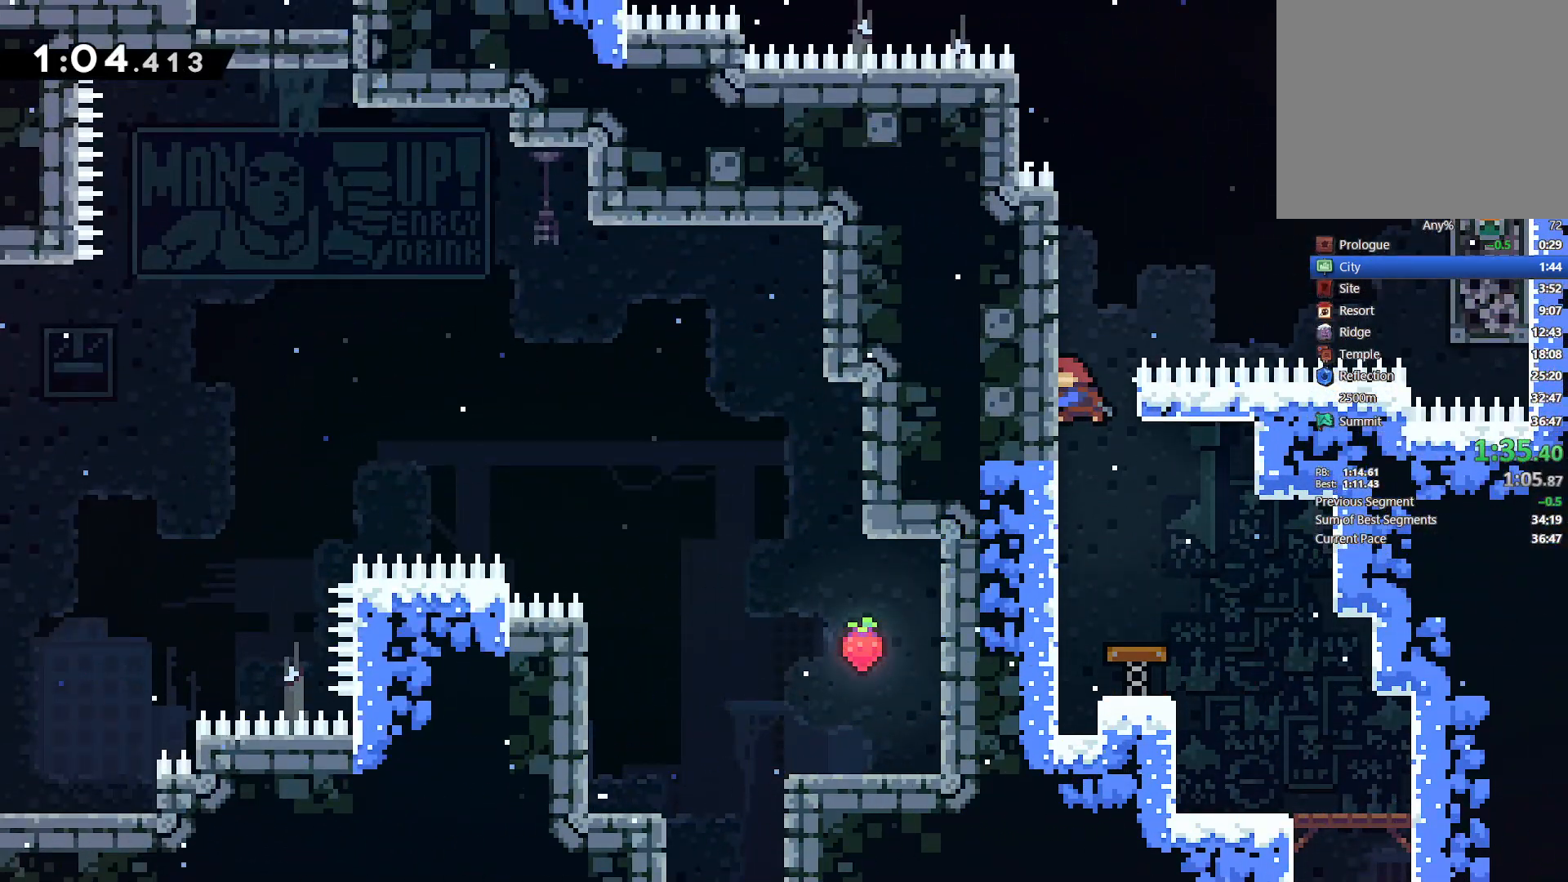
{"dt_ms": 500, "buttons": ["CROSS", "L2", "DPAD_UP", "DPAD_RIGHT"], "left_stick": "center", "right_stick": "center", "events": [[150, "SQUARE", "up"], [217, "CROSS", "down"], [250, "DPAD_RIGHT", "down"], [383, "DPAD_UP", "up"], [417, "DPAD_UP", "down"], [500, "L2", "down"]]}
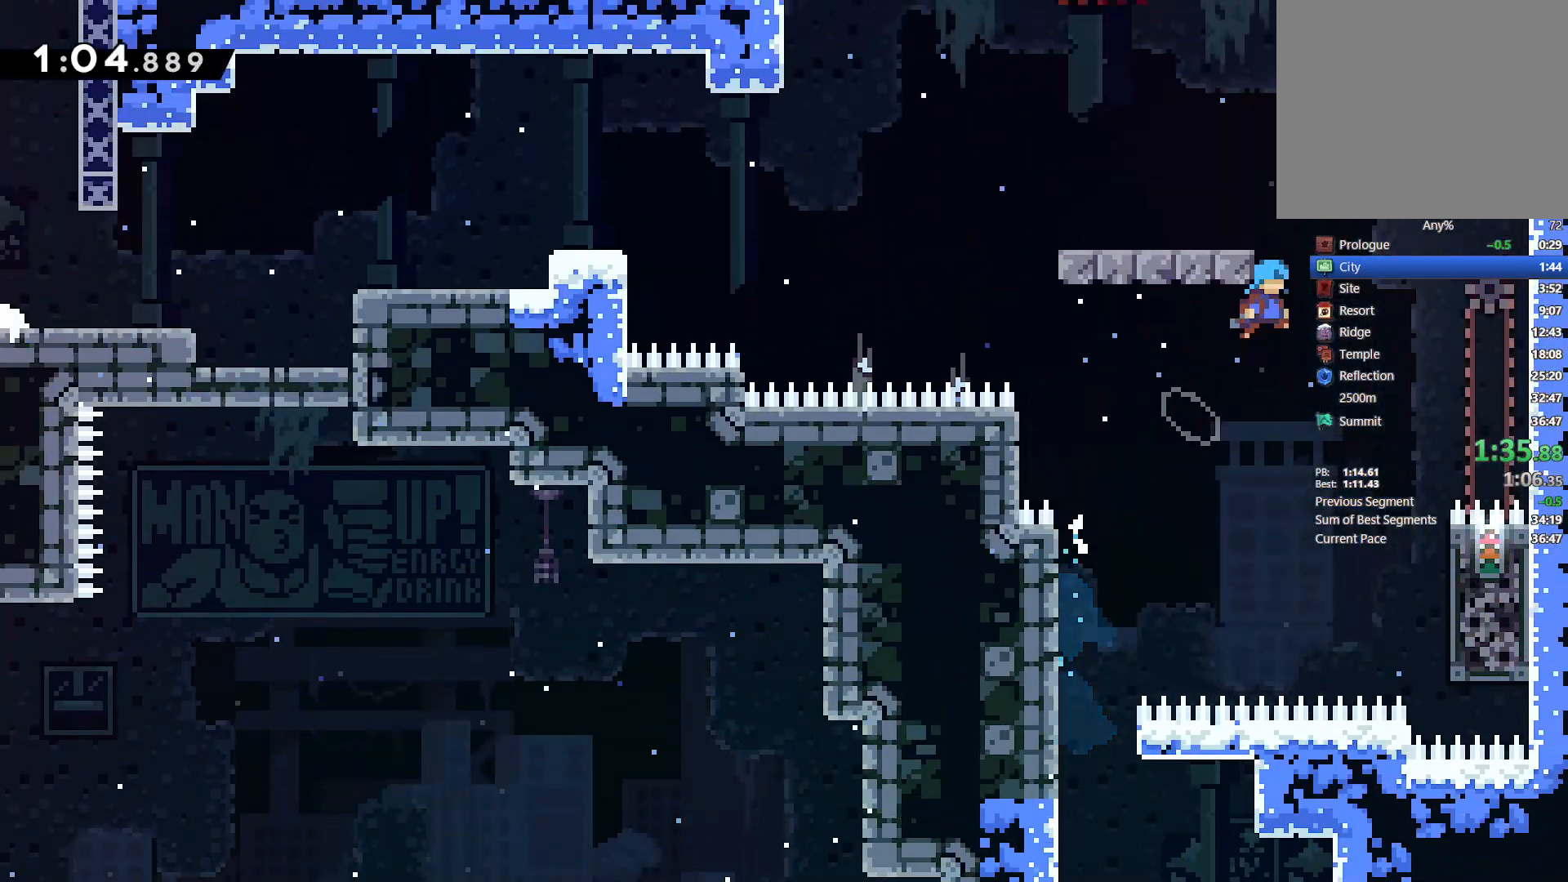
{"dt_ms": 500, "buttons": ["DPAD_DOWN", "DPAD_LEFT"], "left_stick": "center", "right_stick": "center", "events": [[17, "DPAD_RIGHT", "up"], [67, "DPAD_UP", "up"], [83, "DPAD_LEFT", "down"], [150, "CROSS", "up"], [217, "CROSS", "down"], [333, "CROSS", "up"], [383, "L2", "up"], [400, "DPAD_DOWN", "down"]]}
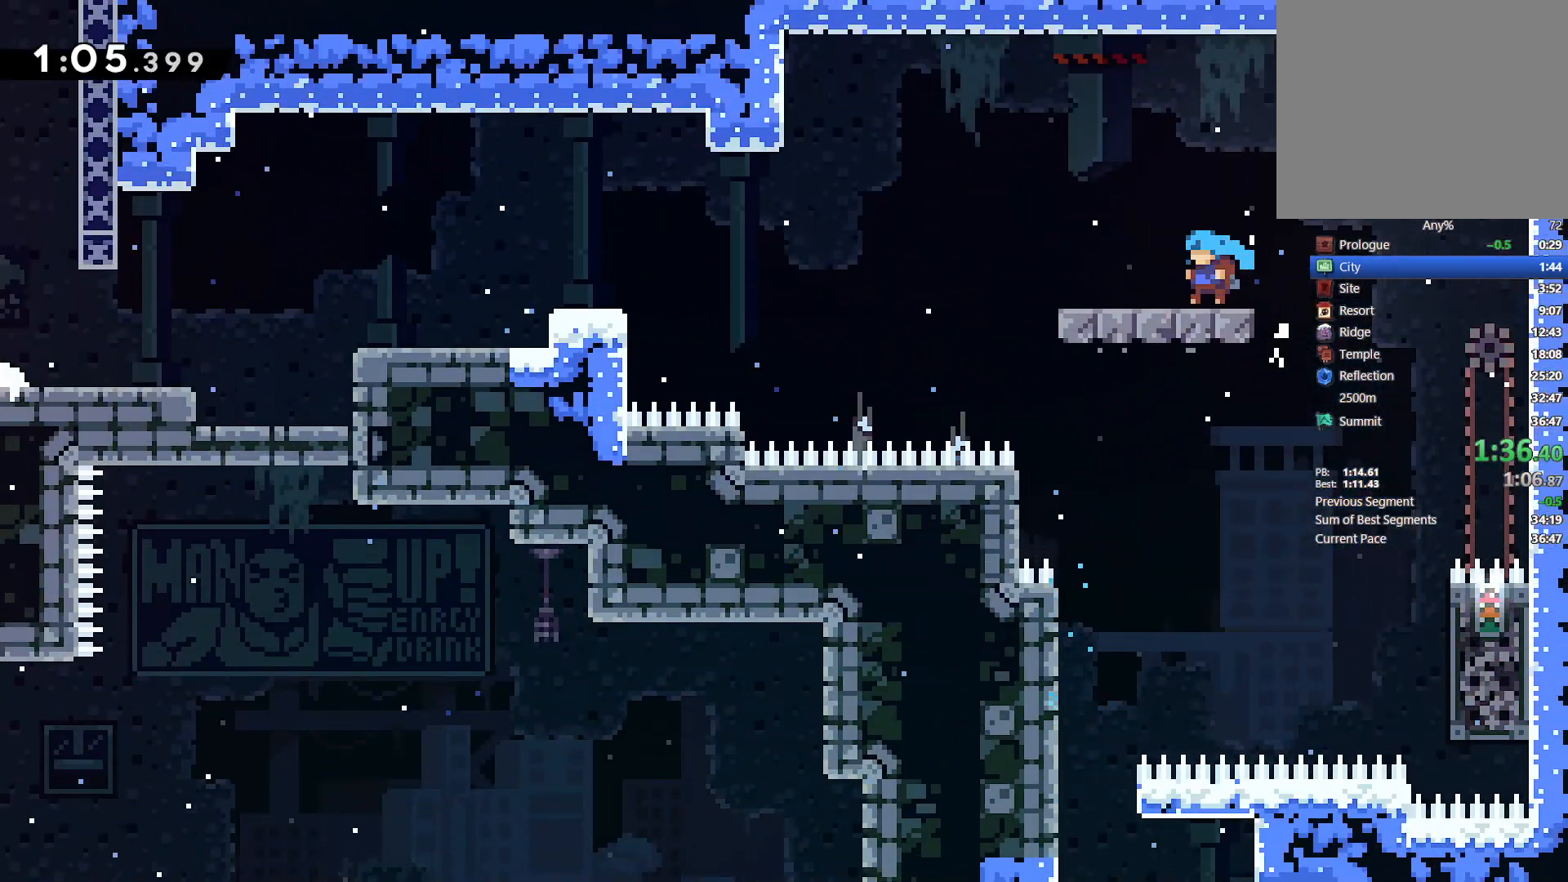
{"dt_ms": 500, "buttons": ["CROSS", "DPAD_DOWN", "DPAD_LEFT"], "left_stick": "center", "right_stick": "center", "events": [[67, "SQUARE", "down"], [183, "SQUARE", "up"], [250, "CROSS", "down"]]}
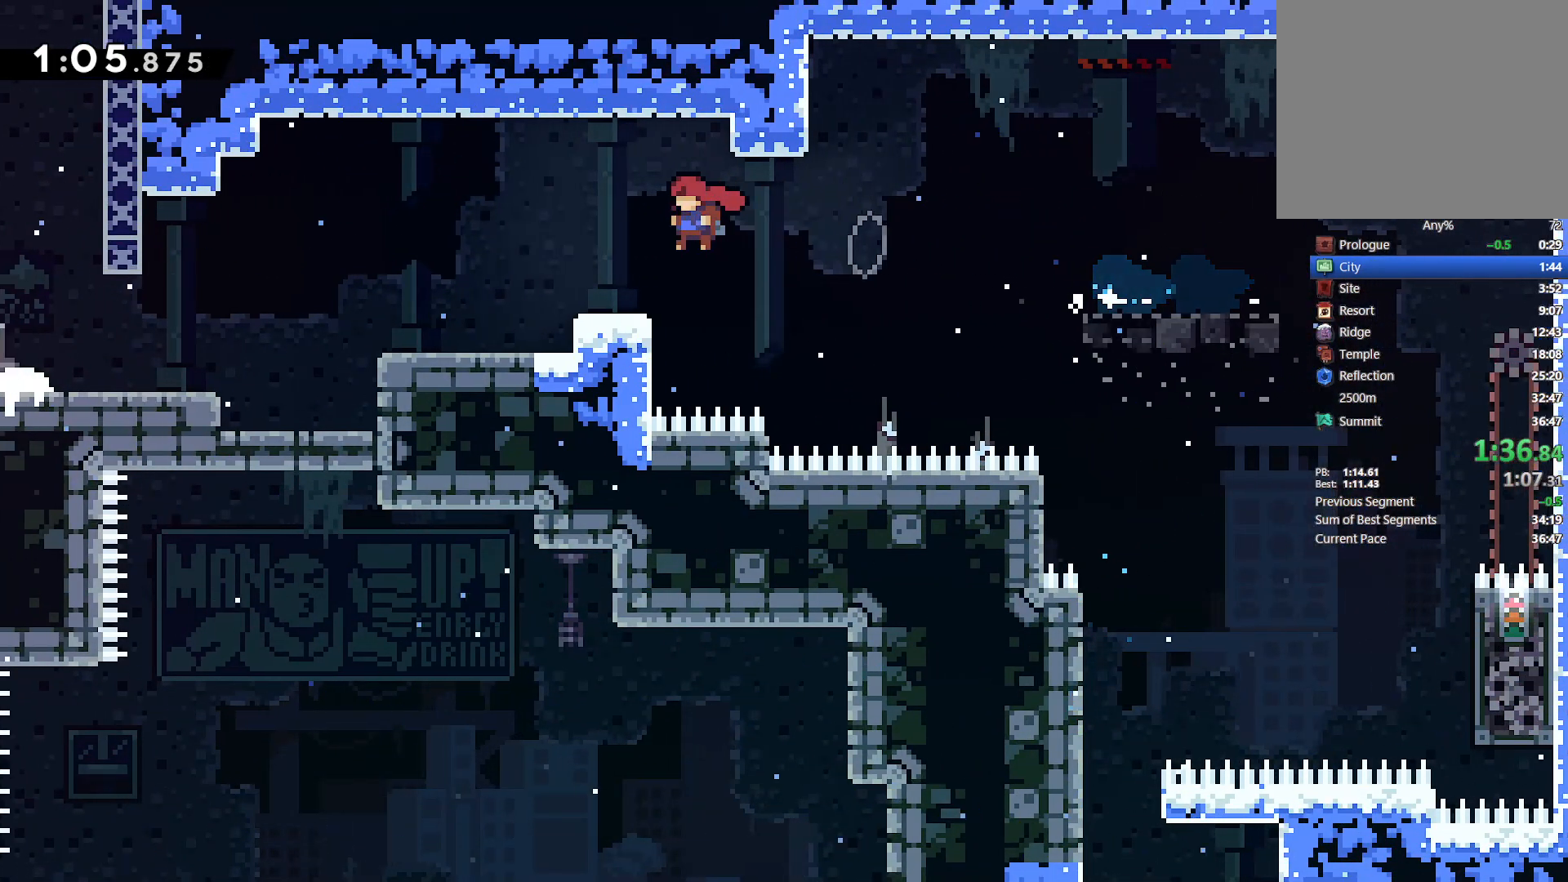
{"dt_ms": 500, "buttons": ["DPAD_LEFT"], "left_stick": "center", "right_stick": "center", "events": [[17, "CROSS", "up"], [133, "SQUARE", "down"], [250, "SQUARE", "up"], [317, "CROSS", "down"], [383, "CROSS", "up"], [450, "DPAD_DOWN", "up"]]}
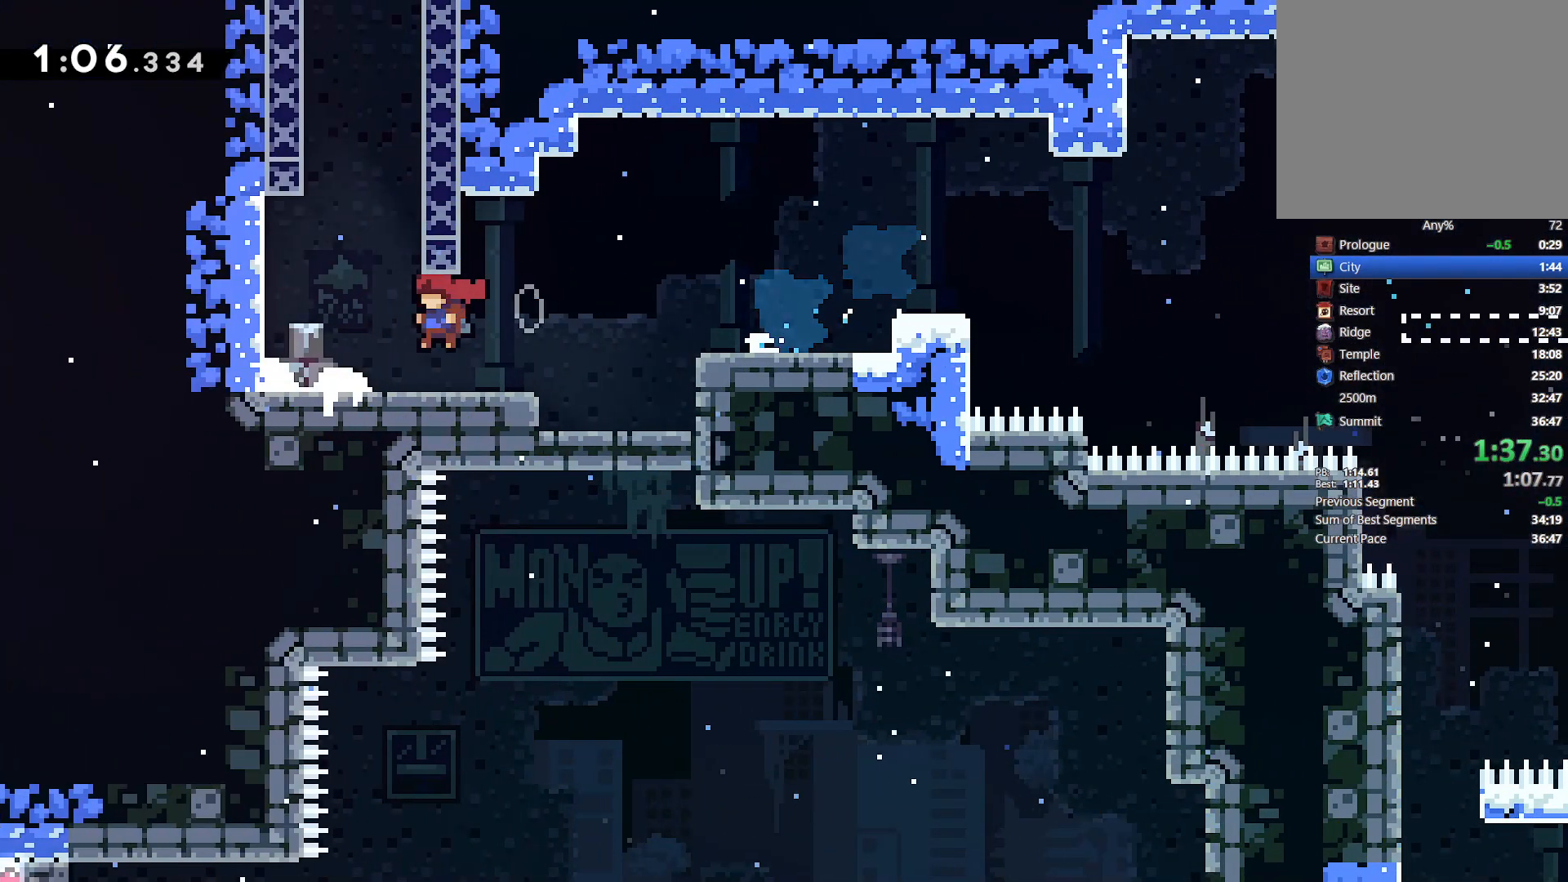
{"dt_ms": 500, "buttons": ["CROSS", "DPAD_UP"], "left_stick": "center", "right_stick": "center", "events": [[50, "DPAD_UP", "down"], [100, "CROSS", "down"], [100, "DPAD_LEFT", "up"], [217, "CROSS", "up"], [283, "SQUARE", "down"], [417, "SQUARE", "up"], [500, "CROSS", "down"]]}
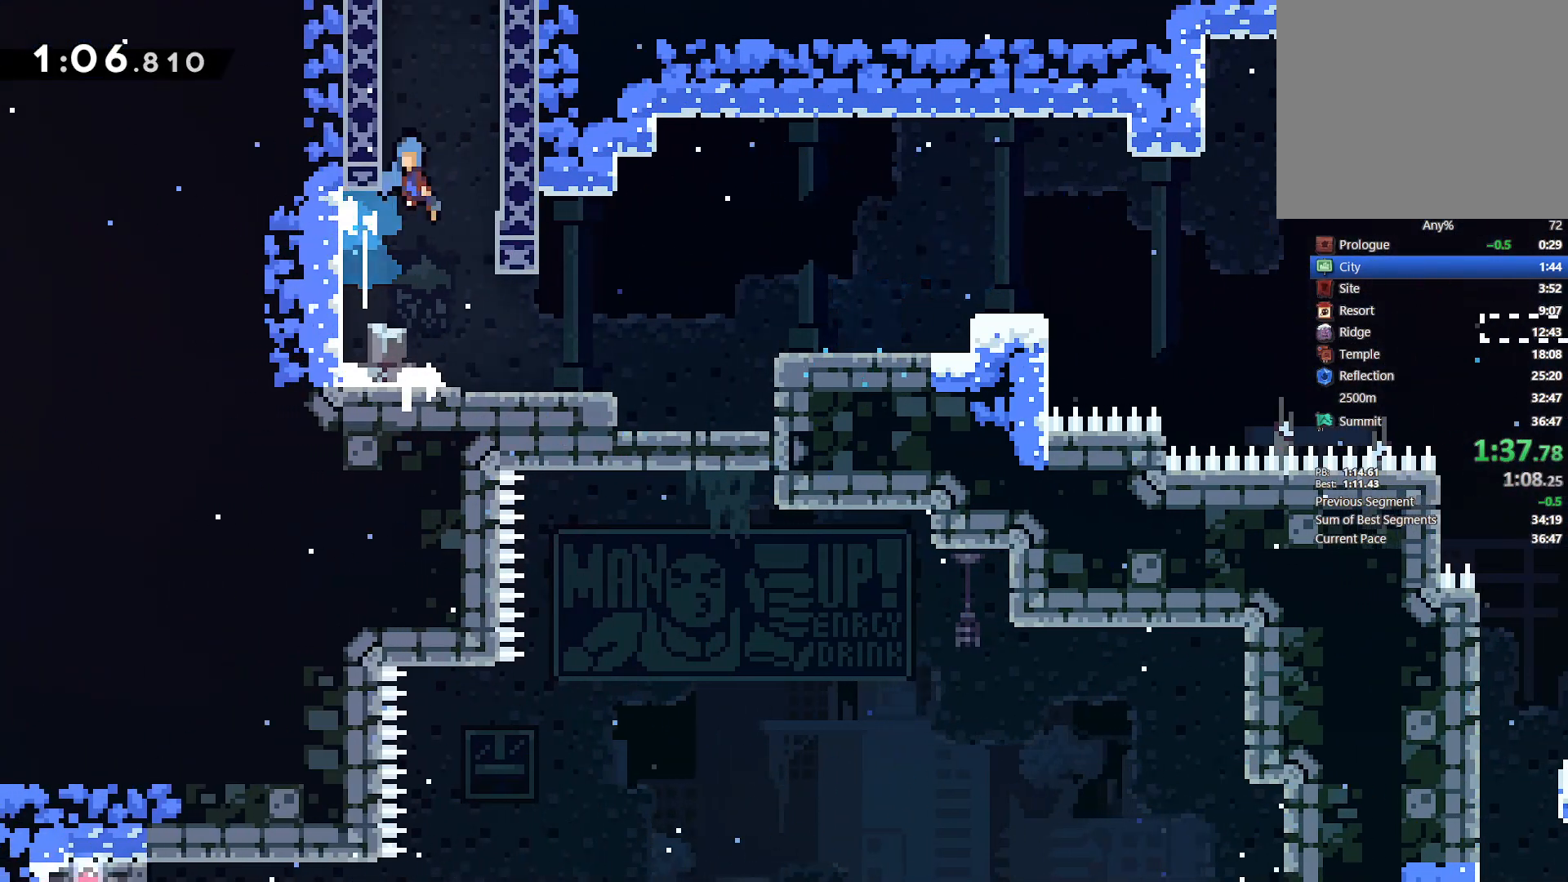
{"dt_ms": 500, "buttons": [], "left_stick": "center", "right_stick": "center", "events": [[450, "DPAD_UP", "up"], [483, "CROSS", "up"]]}
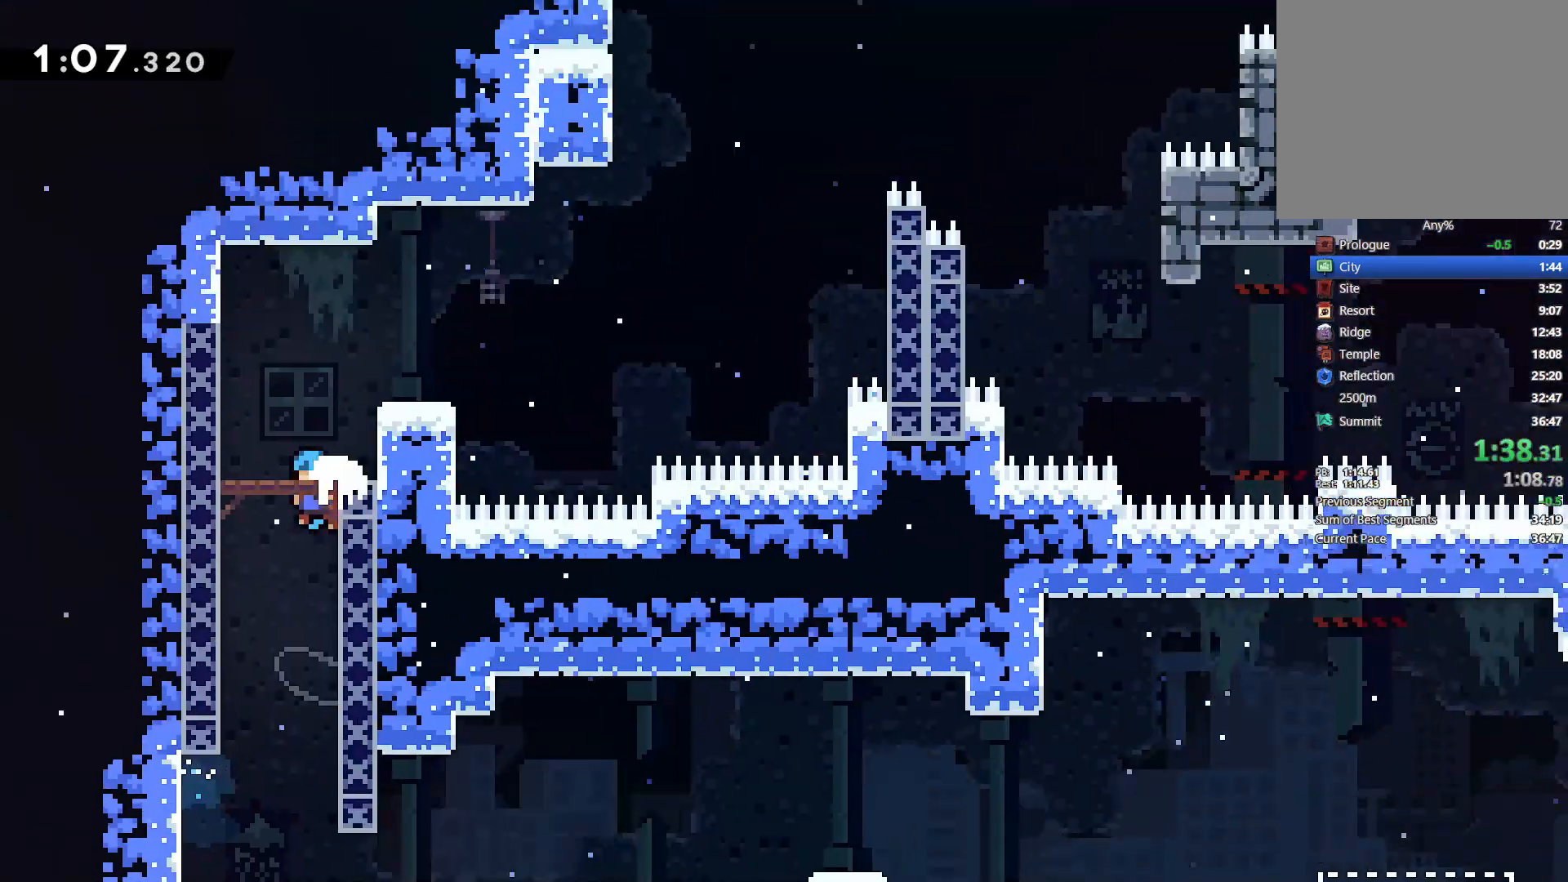
{"dt_ms": 1000, "buttons": ["CROSS", "L2", "DPAD_RIGHT"], "left_stick": "center", "right_stick": "center"}
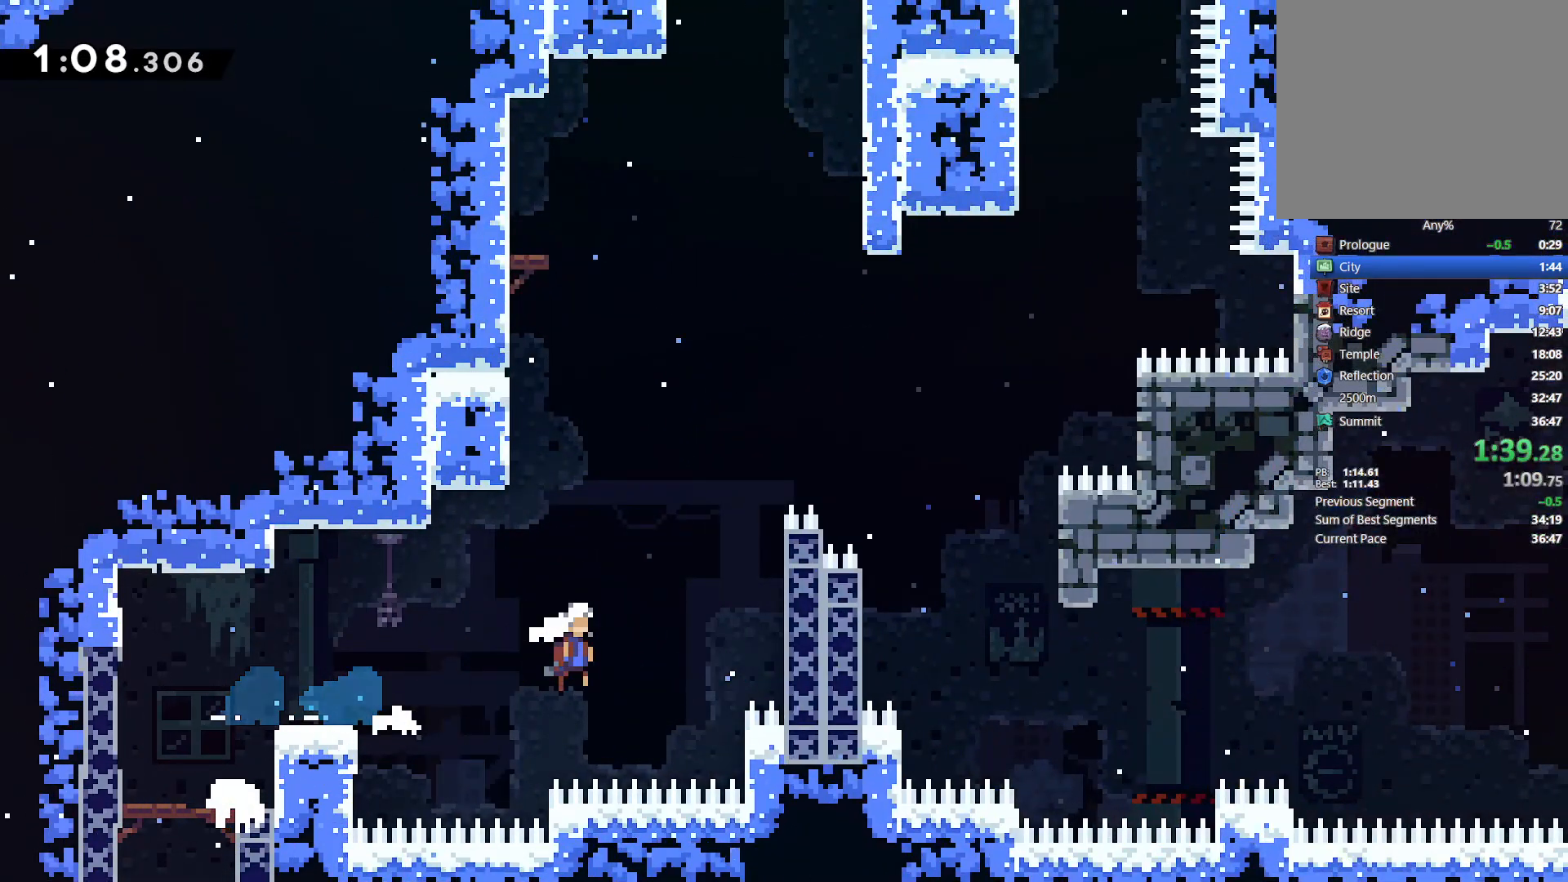
{"dt_ms": 500, "buttons": ["CROSS", "L2", "DPAD_UP", "DPAD_RIGHT"], "left_stick": "center", "right_stick": "center", "events": [[100, "CROSS", "up"], [100, "DPAD_UP", "down"], [150, "CROSS", "down"], [317, "CROSS", "up"], [400, "CROSS", "down"]]}
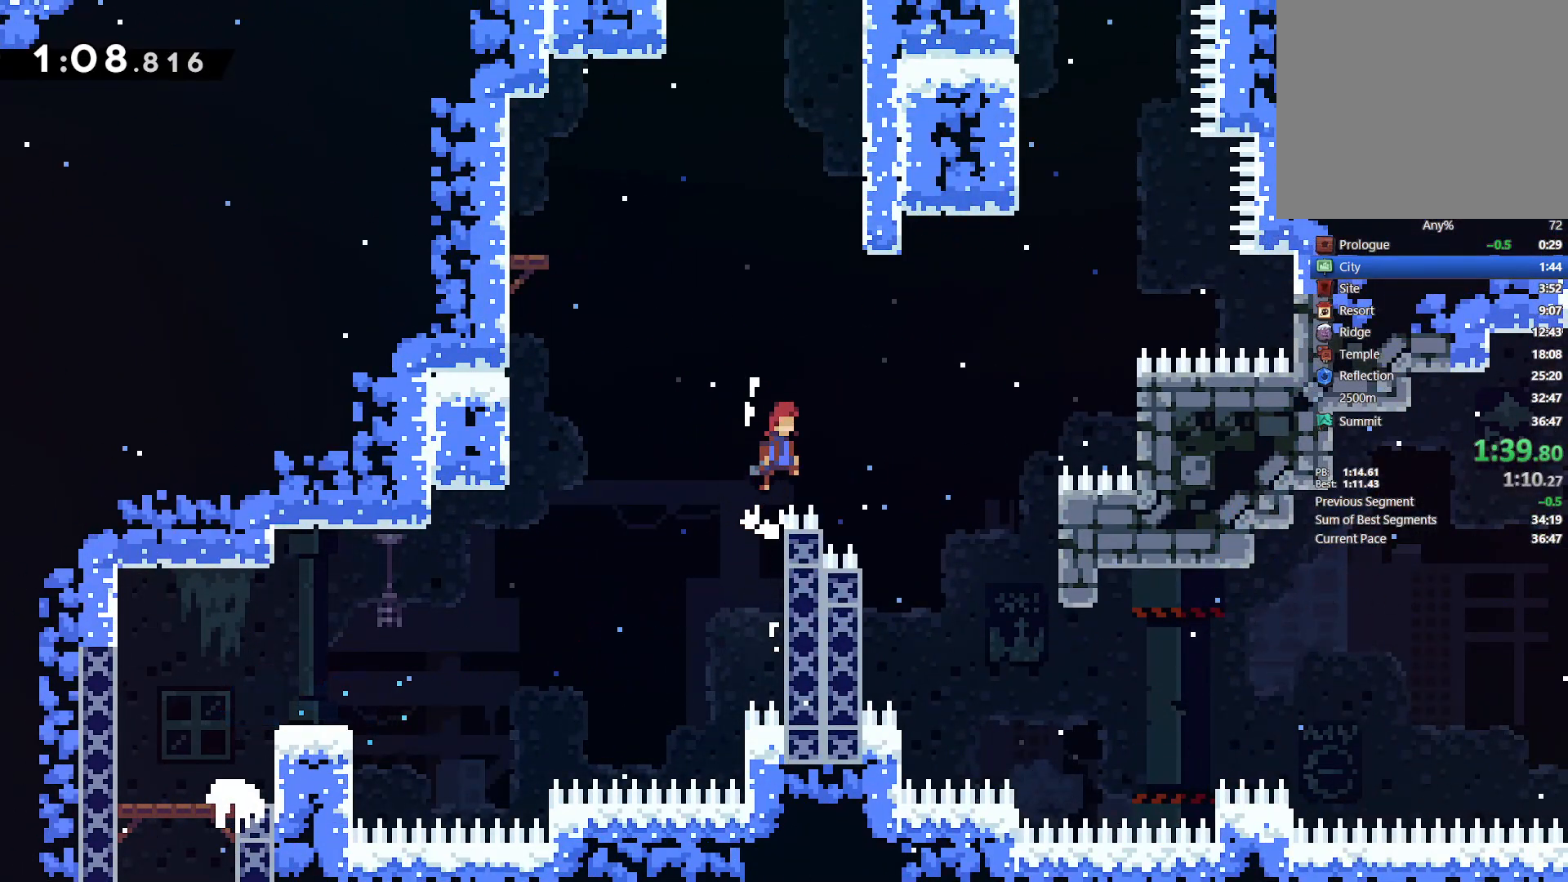
{"dt_ms": 500, "buttons": ["CROSS", "L2", "DPAD_UP", "DPAD_RIGHT"], "left_stick": "center", "right_stick": "center", "events": []}
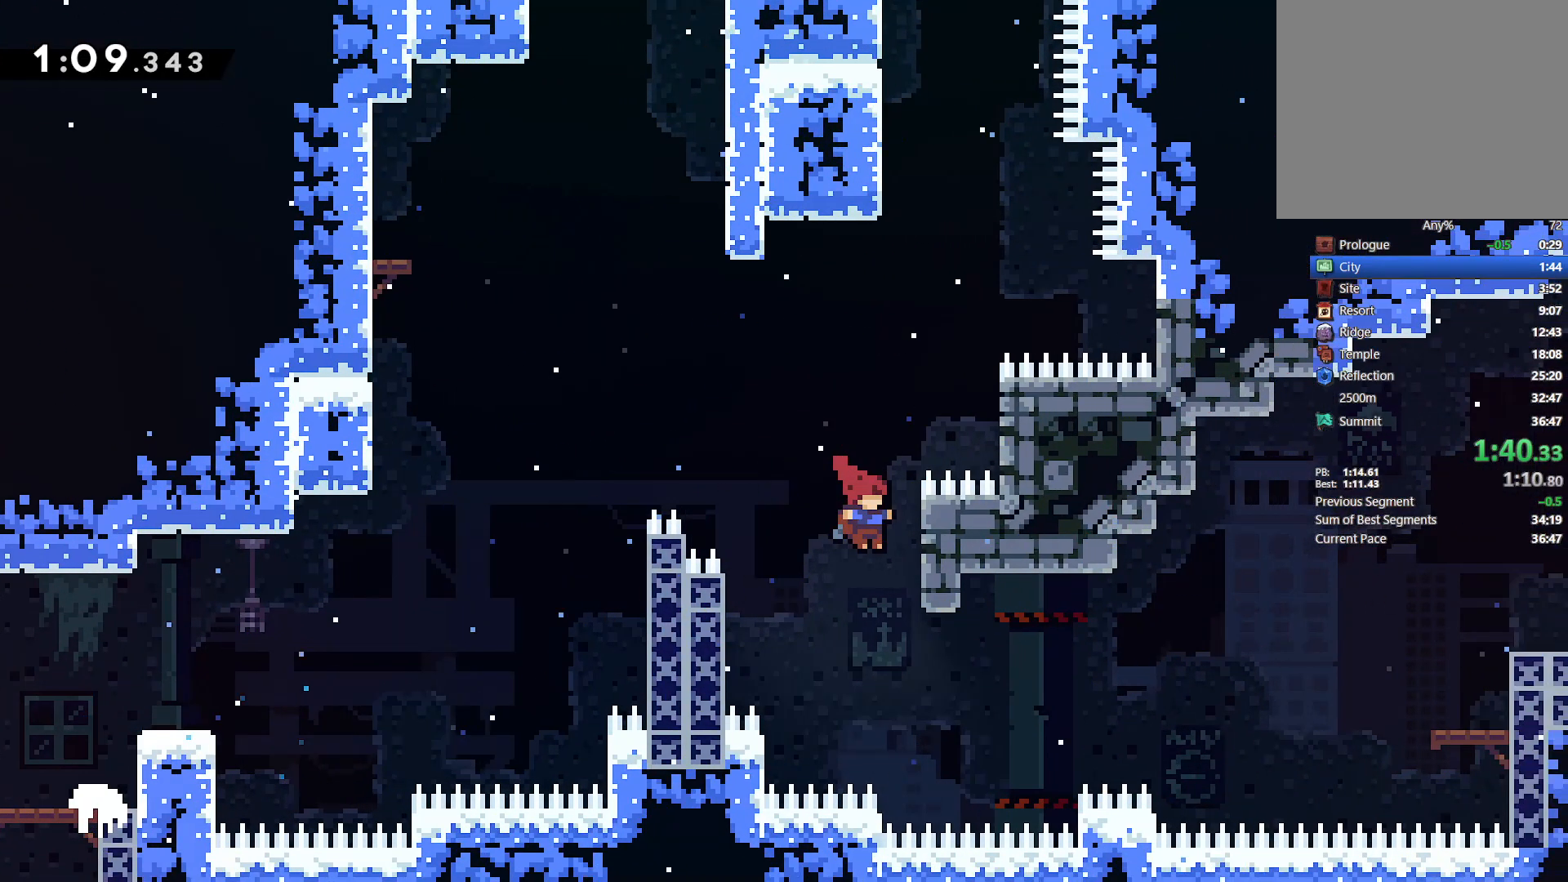
{"dt_ms": 1000, "buttons": ["SQUARE", "DPAD_UP", "DPAD_RIGHT"], "left_stick": "center", "right_stick": "center"}
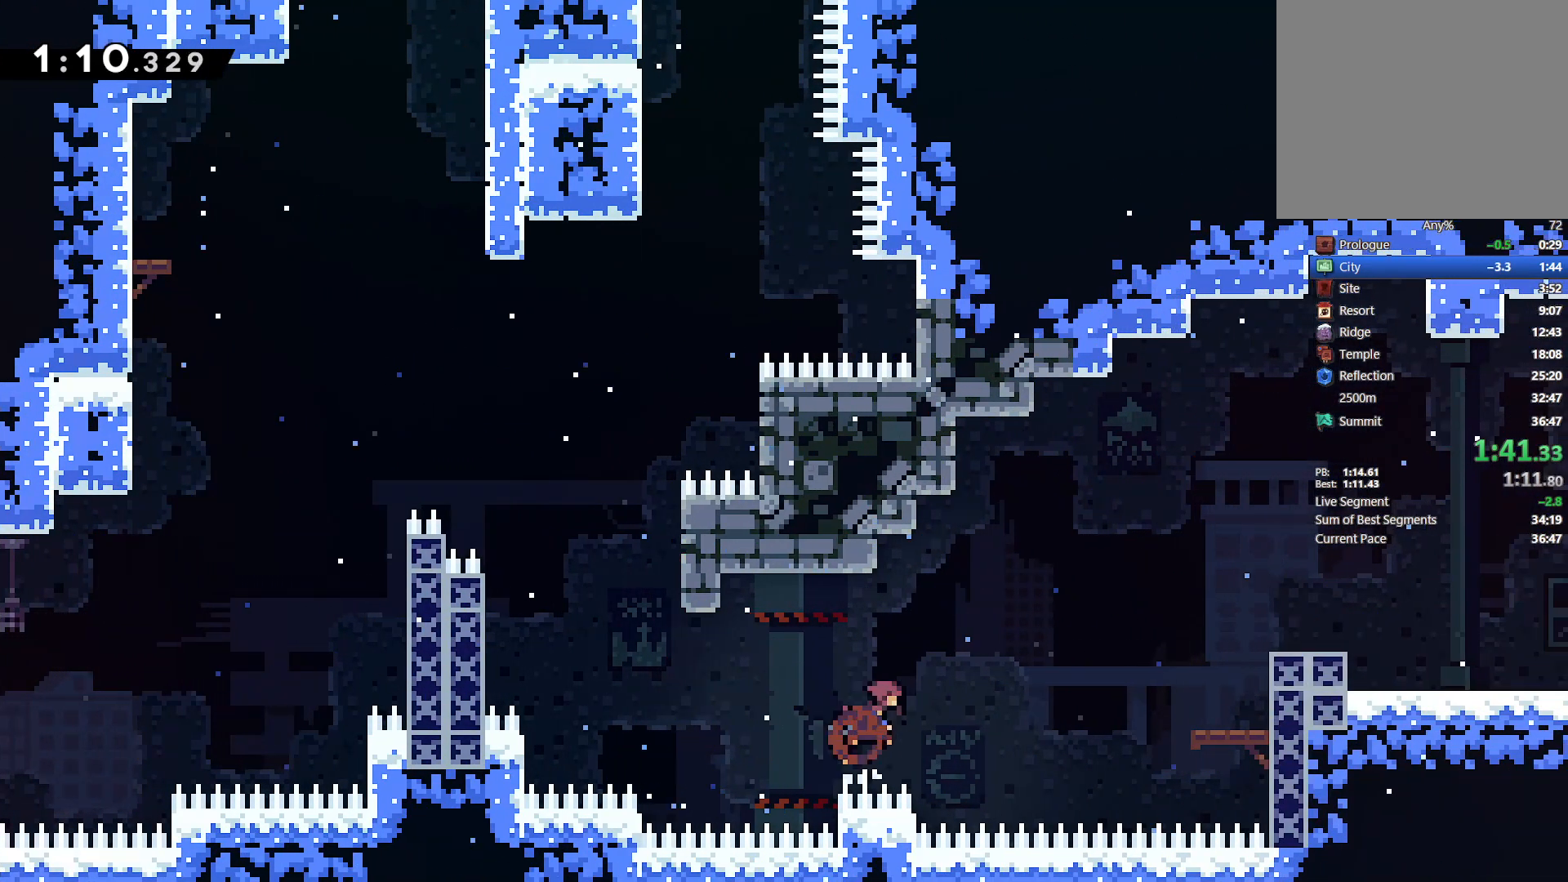
{"dt_ms": 500, "buttons": ["DPAD_RIGHT"], "left_stick": "center", "right_stick": "center", "events": [[67, "SQUARE", "up"], [183, "DPAD_UP", "up"]]}
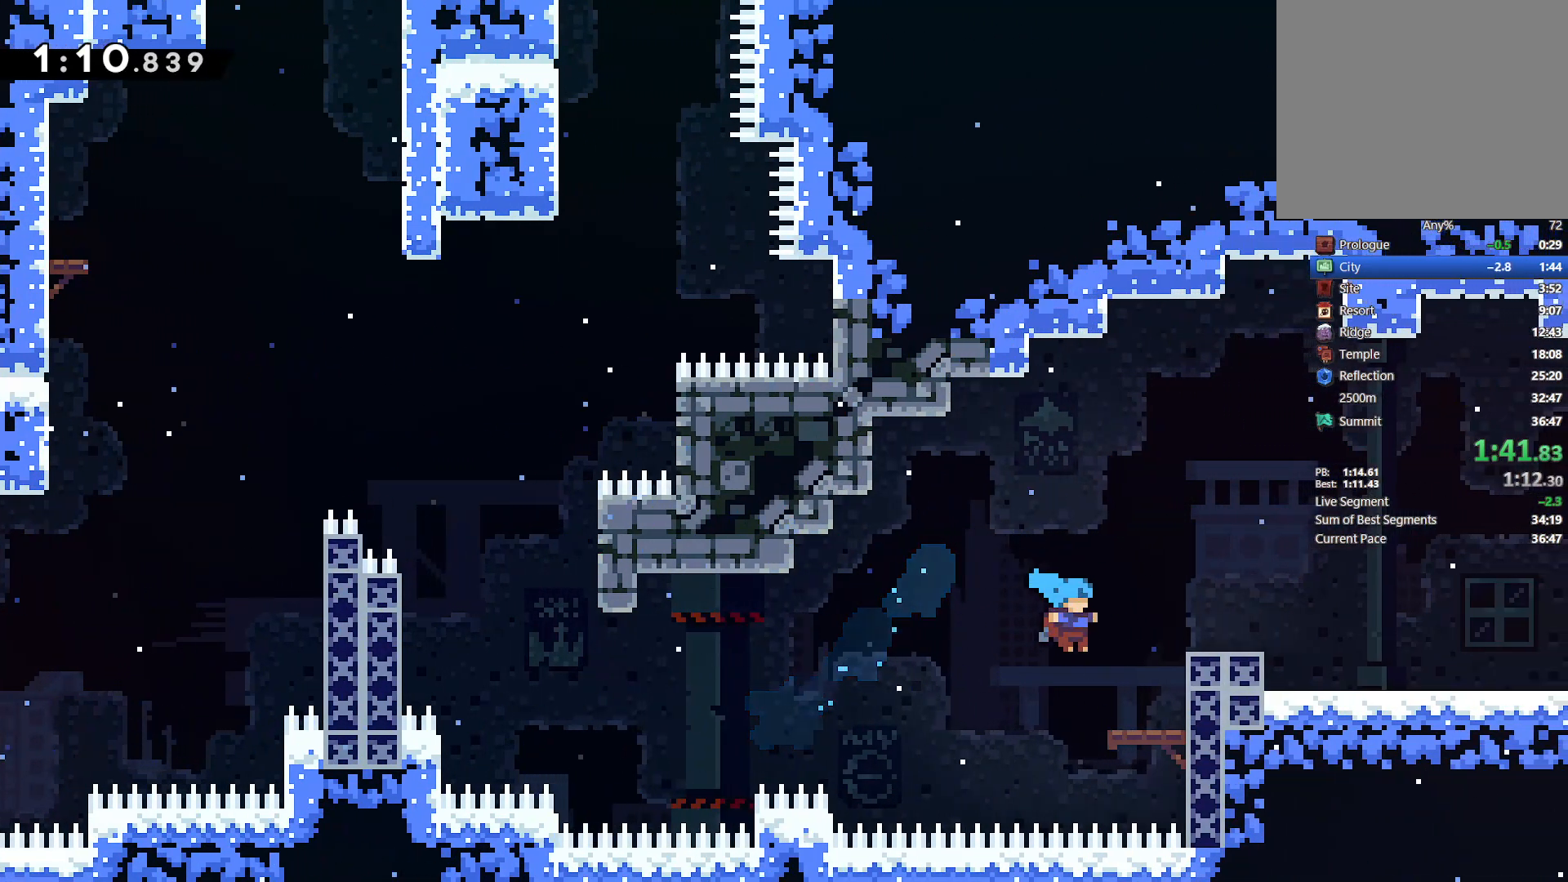
{"dt_ms": 500, "buttons": ["DPAD_DOWN", "DPAD_RIGHT"], "left_stick": "center", "right_stick": "center", "events": [[83, "CROSS", "down"], [167, "DPAD_DOWN", "down"], [300, "CROSS", "up"], [350, "SQUARE", "down"], [450, "SQUARE", "up"]]}
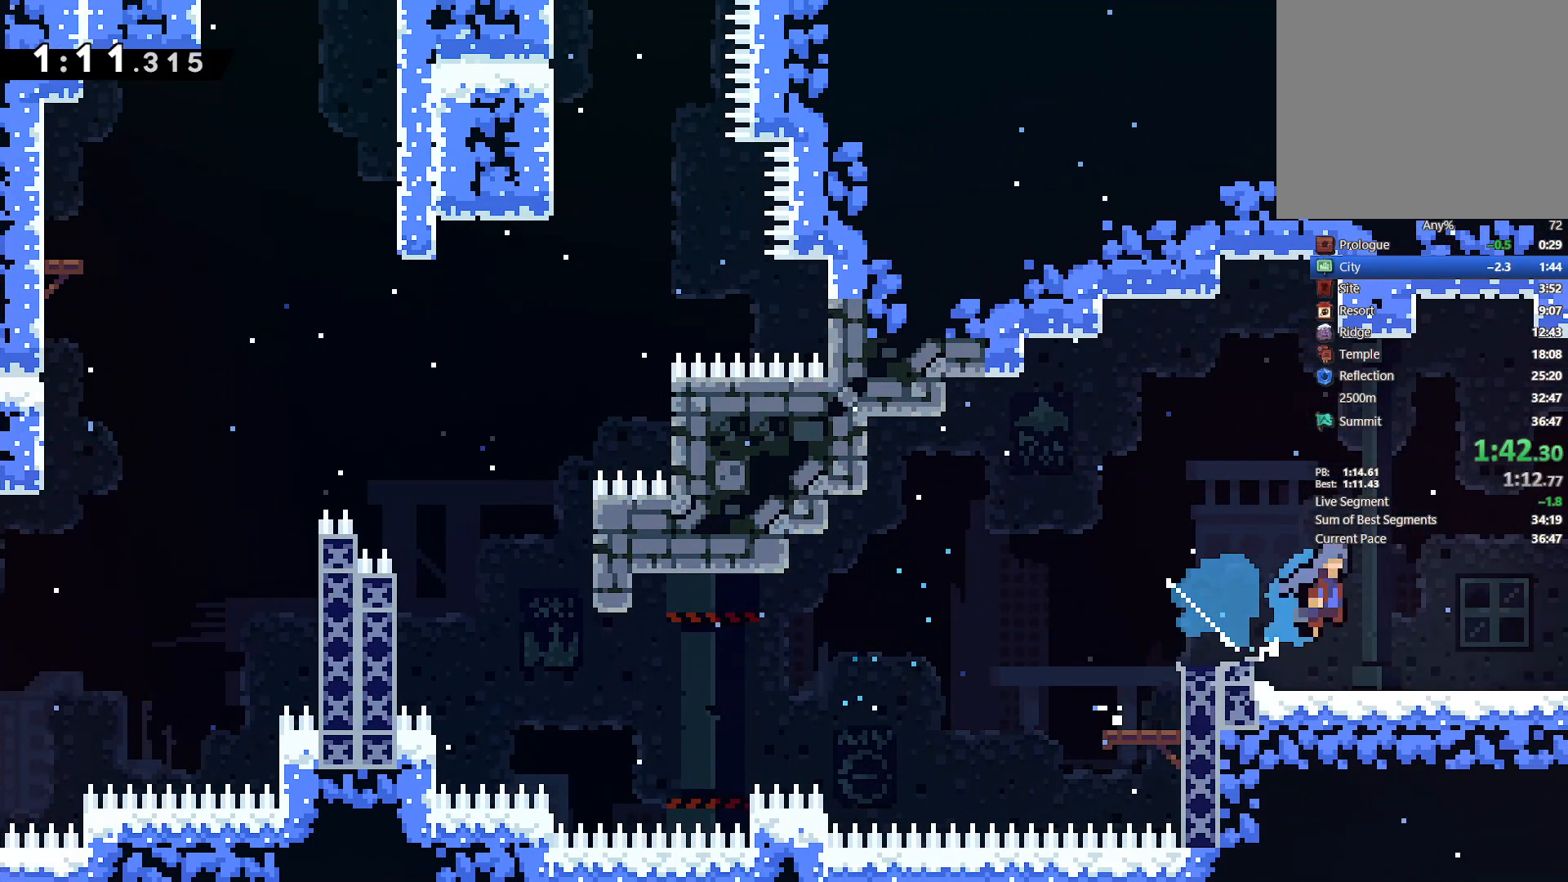
{"dt_ms": 500, "buttons": ["R1", "DPAD_RIGHT"], "left_stick": "center", "right_stick": "center", "events": [[17, "CROSS", "down"], [200, "DPAD_DOWN", "up"], [200, "R1", "down"], [333, "CROSS", "up"]]}
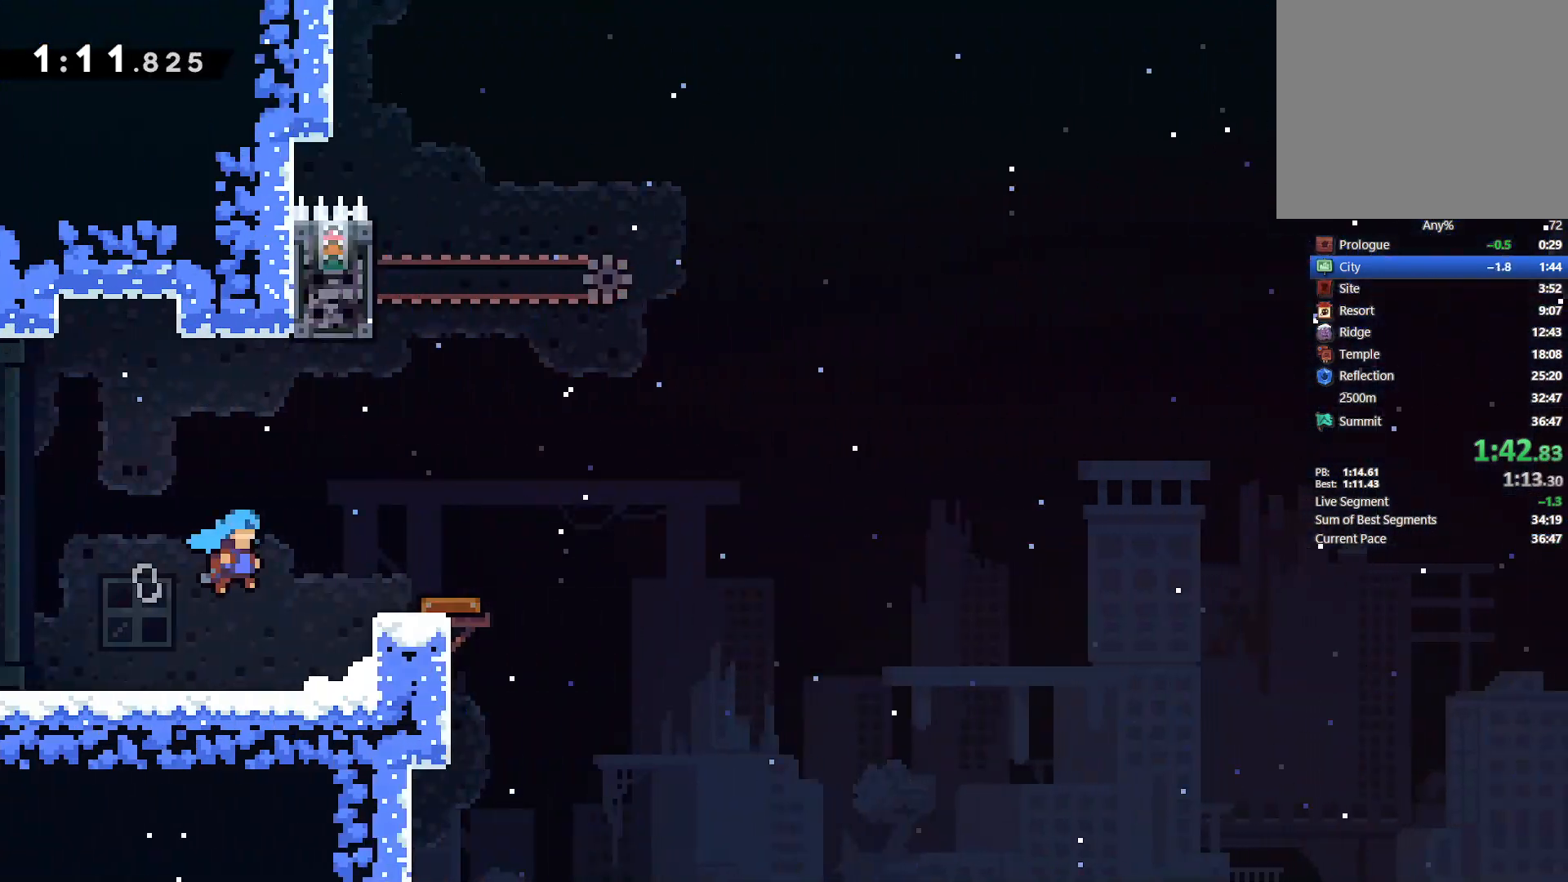
{"dt_ms": 500, "buttons": ["R1", "DPAD_RIGHT"], "left_stick": "center", "right_stick": "center", "events": []}
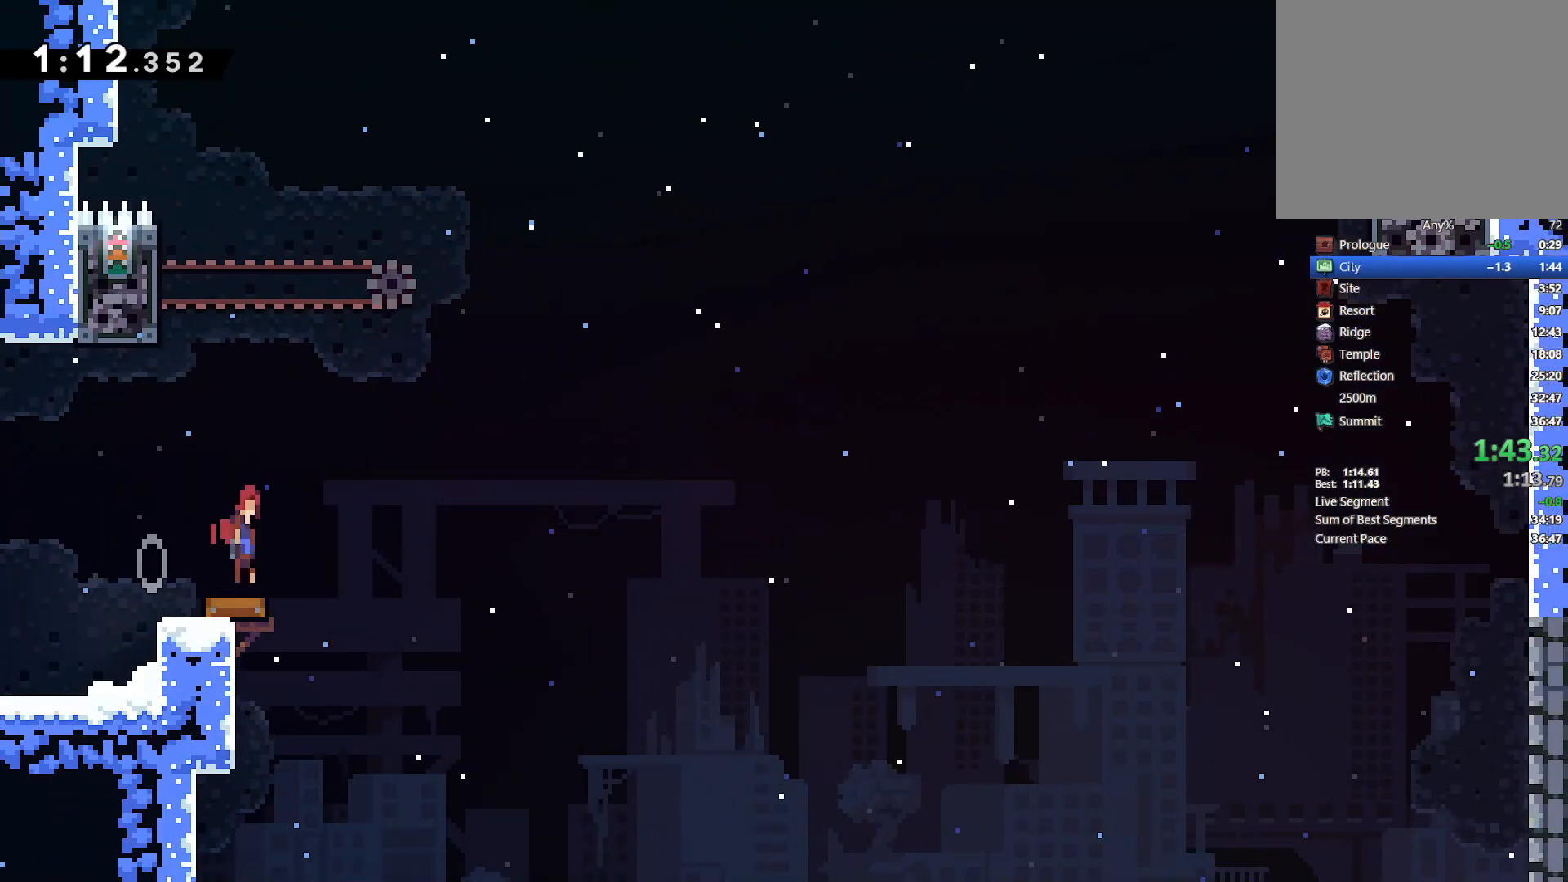
{"dt_ms": 500, "buttons": ["CROSS", "L2", "R1", "DPAD_LEFT"], "left_stick": "center", "right_stick": "center", "events": [[33, "DPAD_RIGHT", "up"], [217, "DPAD_LEFT", "down"], [250, "L2", "down"], [400, "CROSS", "down"]]}
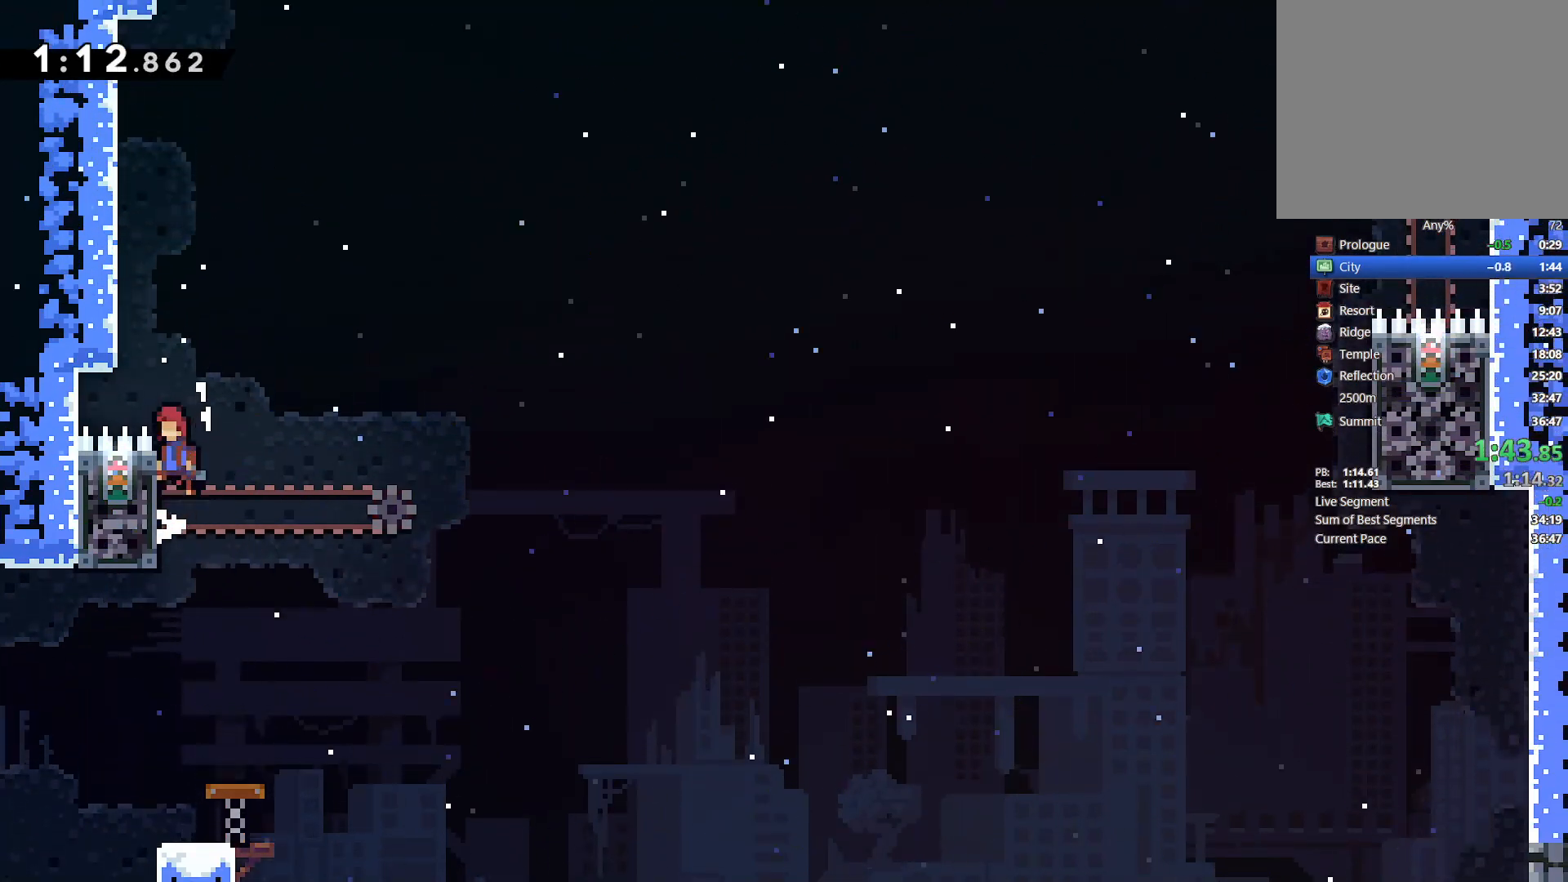
{"dt_ms": 500, "buttons": ["L2", "R1", "DPAD_LEFT"], "left_stick": "center", "right_stick": "center", "events": [[33, "CROSS", "up"], [67, "CROSS", "down"], [267, "CROSS", "up"], [333, "CROSS", "down"], [483, "CROSS", "up"]]}
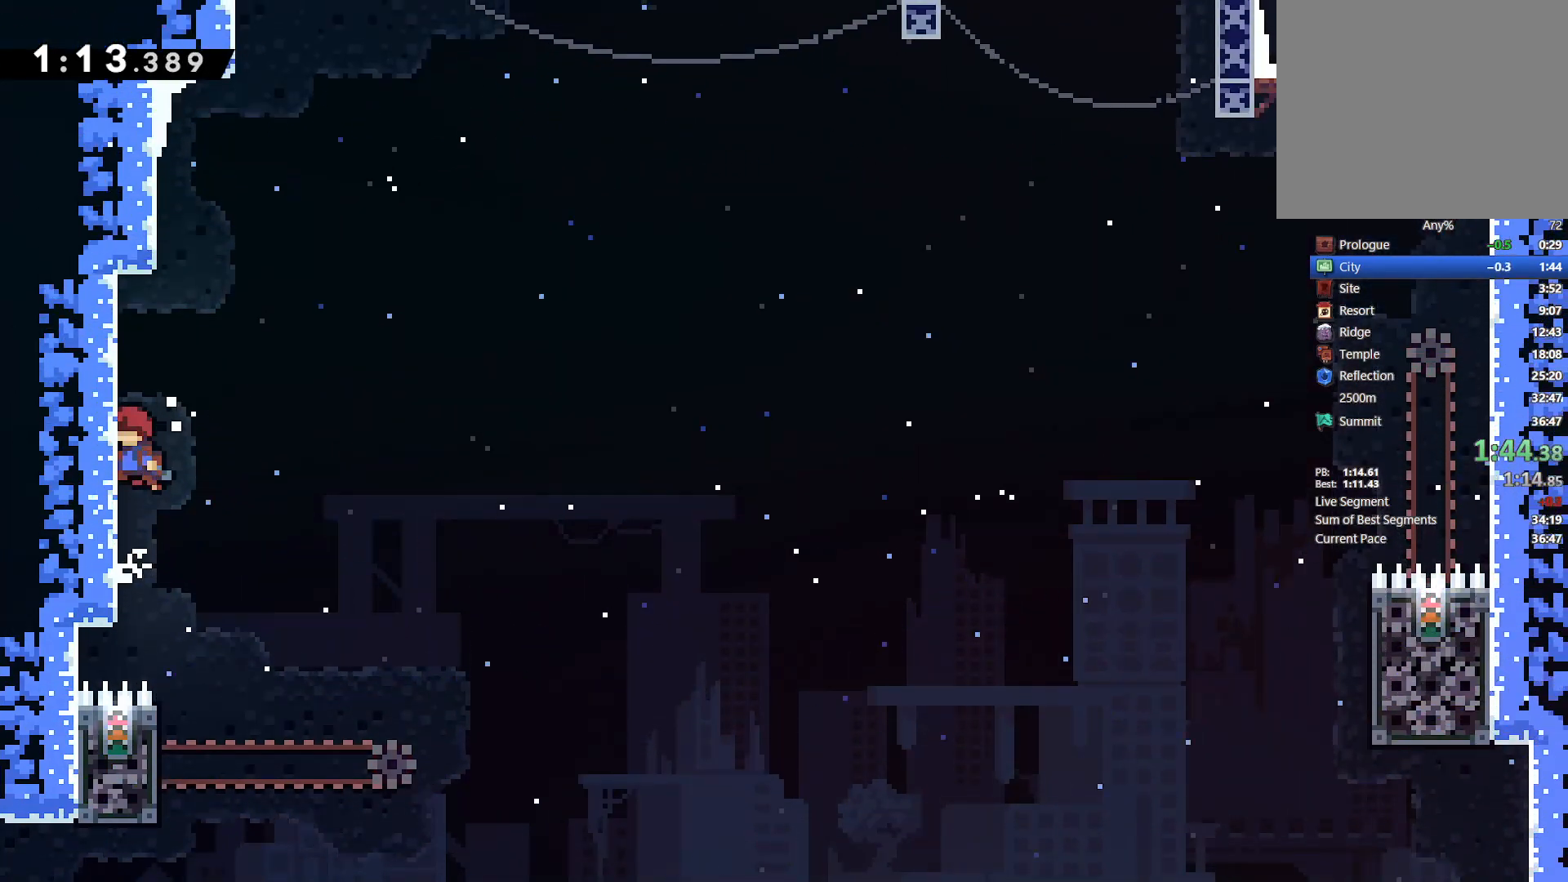
{"dt_ms": 500, "buttons": ["CROSS", "DPAD_LEFT"], "left_stick": "center", "right_stick": "center", "events": [[33, "CROSS", "down"], [150, "CROSS", "up"], [150, "R1", "up"], [200, "DPAD_LEFT", "up"], [200, "L2", "up"], [267, "CROSS", "down"], [267, "DPAD_LEFT", "down"]]}
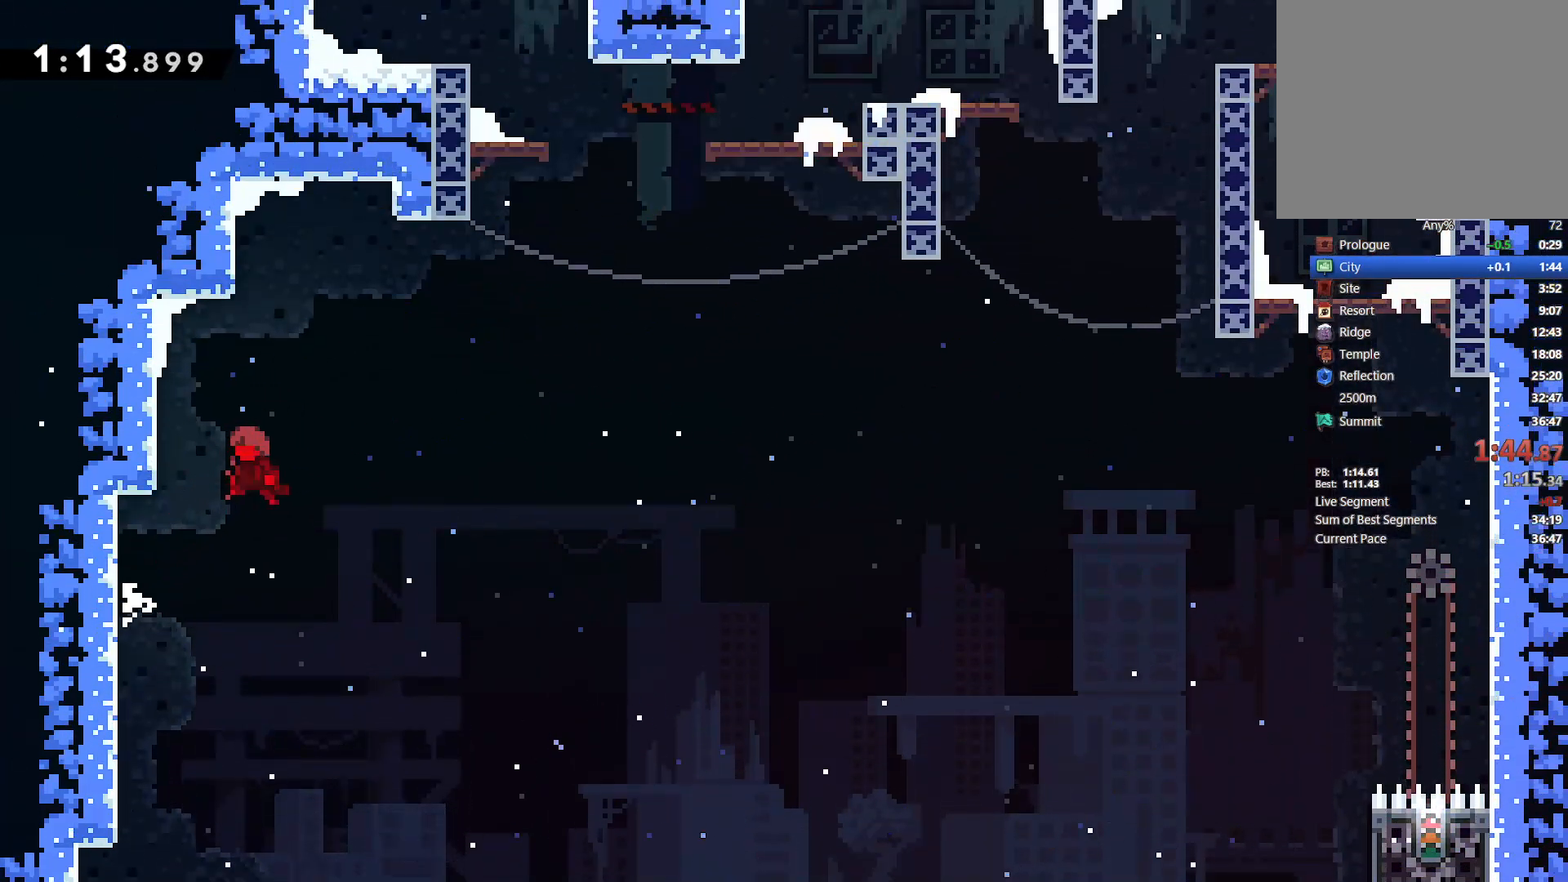
{"dt_ms": 500, "buttons": ["CROSS"], "left_stick": "center", "right_stick": "center", "events": [[133, "CROSS", "up"], [383, "DPAD_LEFT", "up"], [450, "CROSS", "down"]]}
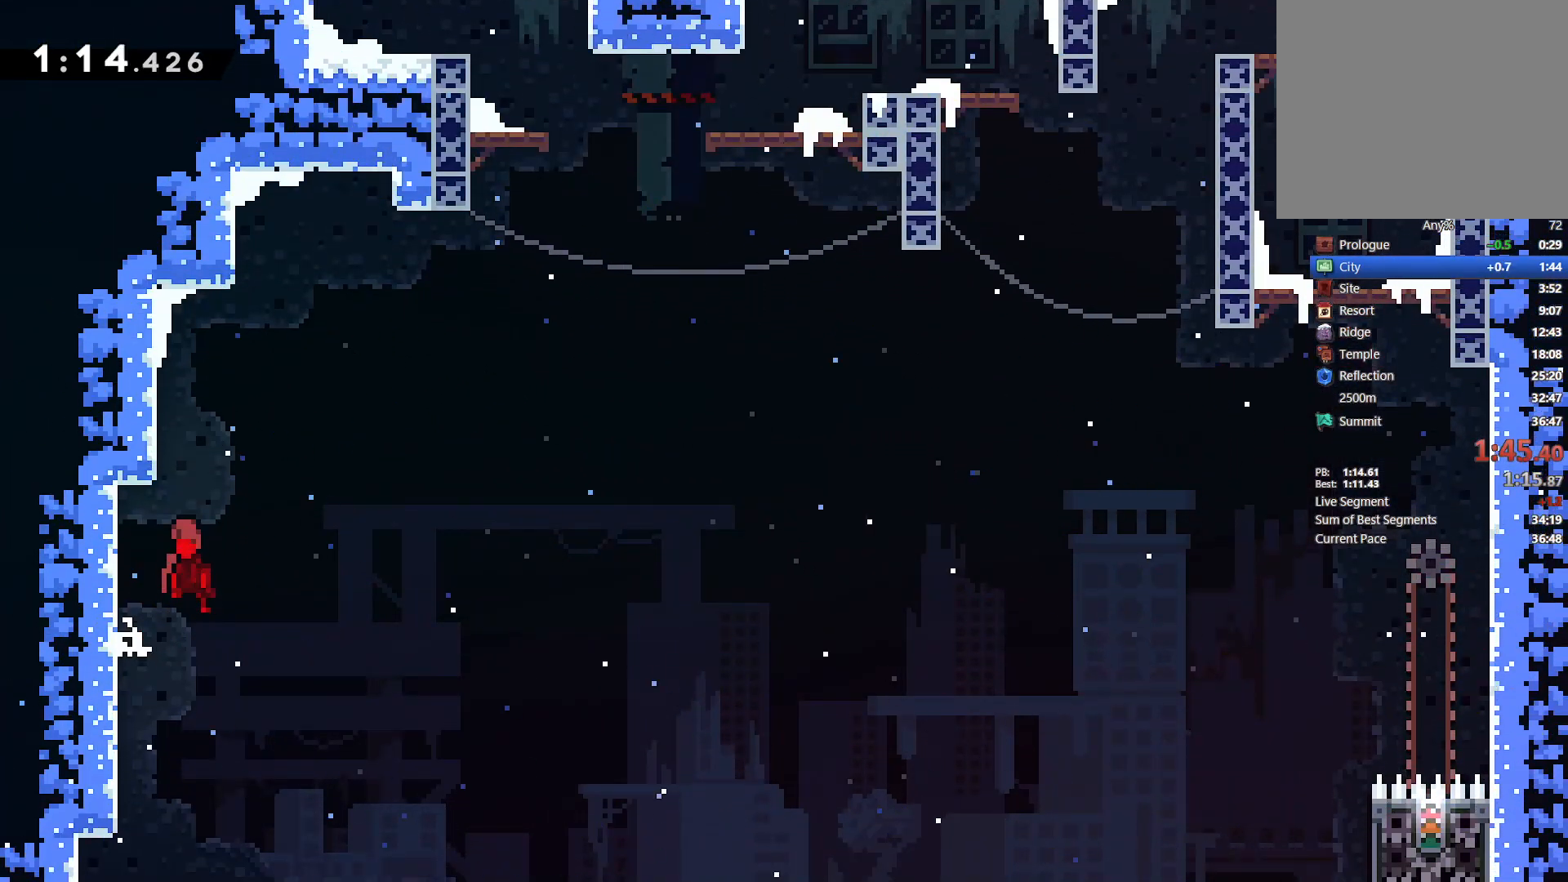
{"dt_ms": 500, "buttons": ["CROSS", "DPAD_LEFT"], "left_stick": "center", "right_stick": "center", "events": [[50, "DPAD_LEFT", "down"], [300, "CROSS", "up"], [350, "DPAD_LEFT", "up"], [433, "CROSS", "down"], [467, "DPAD_LEFT", "down"]]}
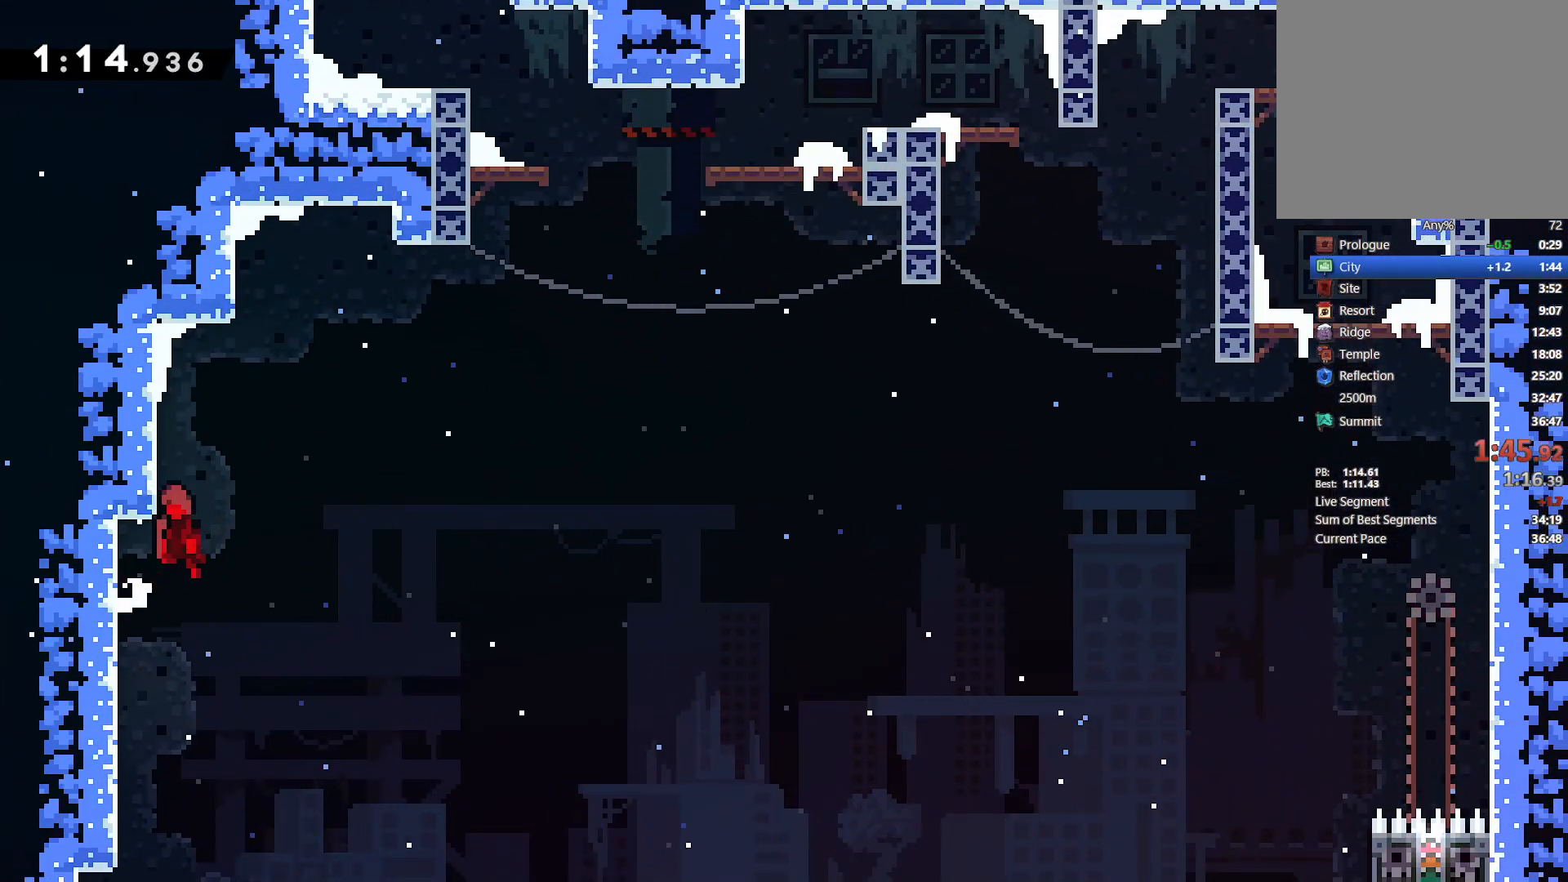
{"dt_ms": 500, "buttons": ["CROSS", "DPAD_UP", "DPAD_RIGHT"], "left_stick": "center", "right_stick": "center", "events": [[217, "CROSS", "up"], [267, "DPAD_LEFT", "up"], [283, "CROSS", "down"], [300, "DPAD_UP", "down"], [317, "DPAD_RIGHT", "down"], [317, "DPAD_UP", "up"], [350, "DPAD_UP", "down"]]}
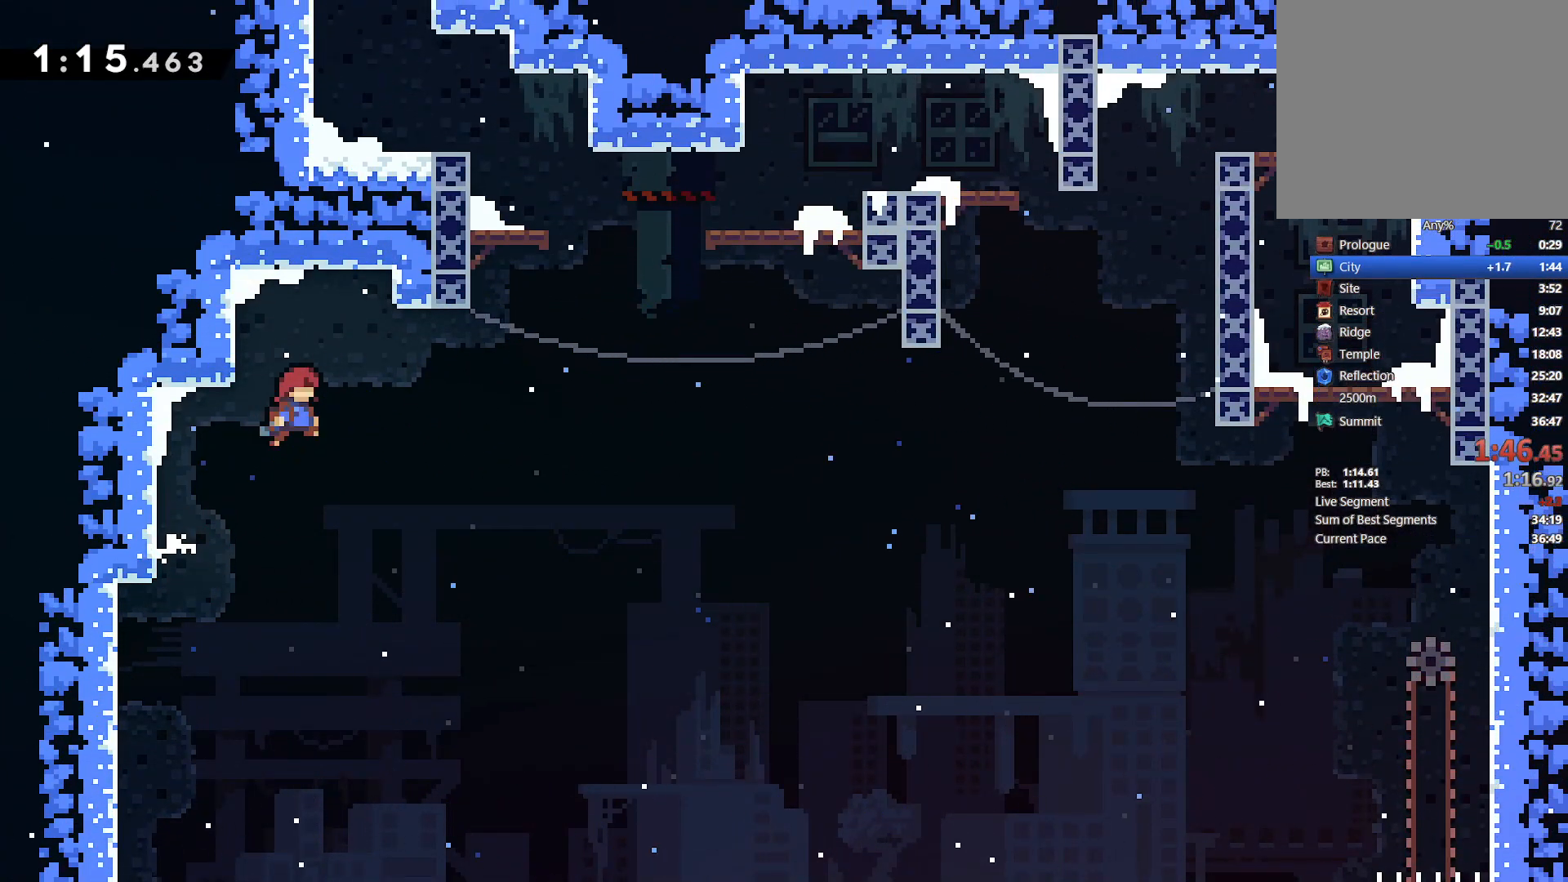
{"dt_ms": 500, "buttons": ["CROSS", "DPAD_LEFT"], "left_stick": "center", "right_stick": "center", "events": [[67, "CROSS", "up"], [133, "SQUARE", "down"], [267, "SQUARE", "up"], [283, "DPAD_RIGHT", "up"], [300, "DPAD_UP", "up"], [317, "CROSS", "down"], [433, "DPAD_LEFT", "down"]]}
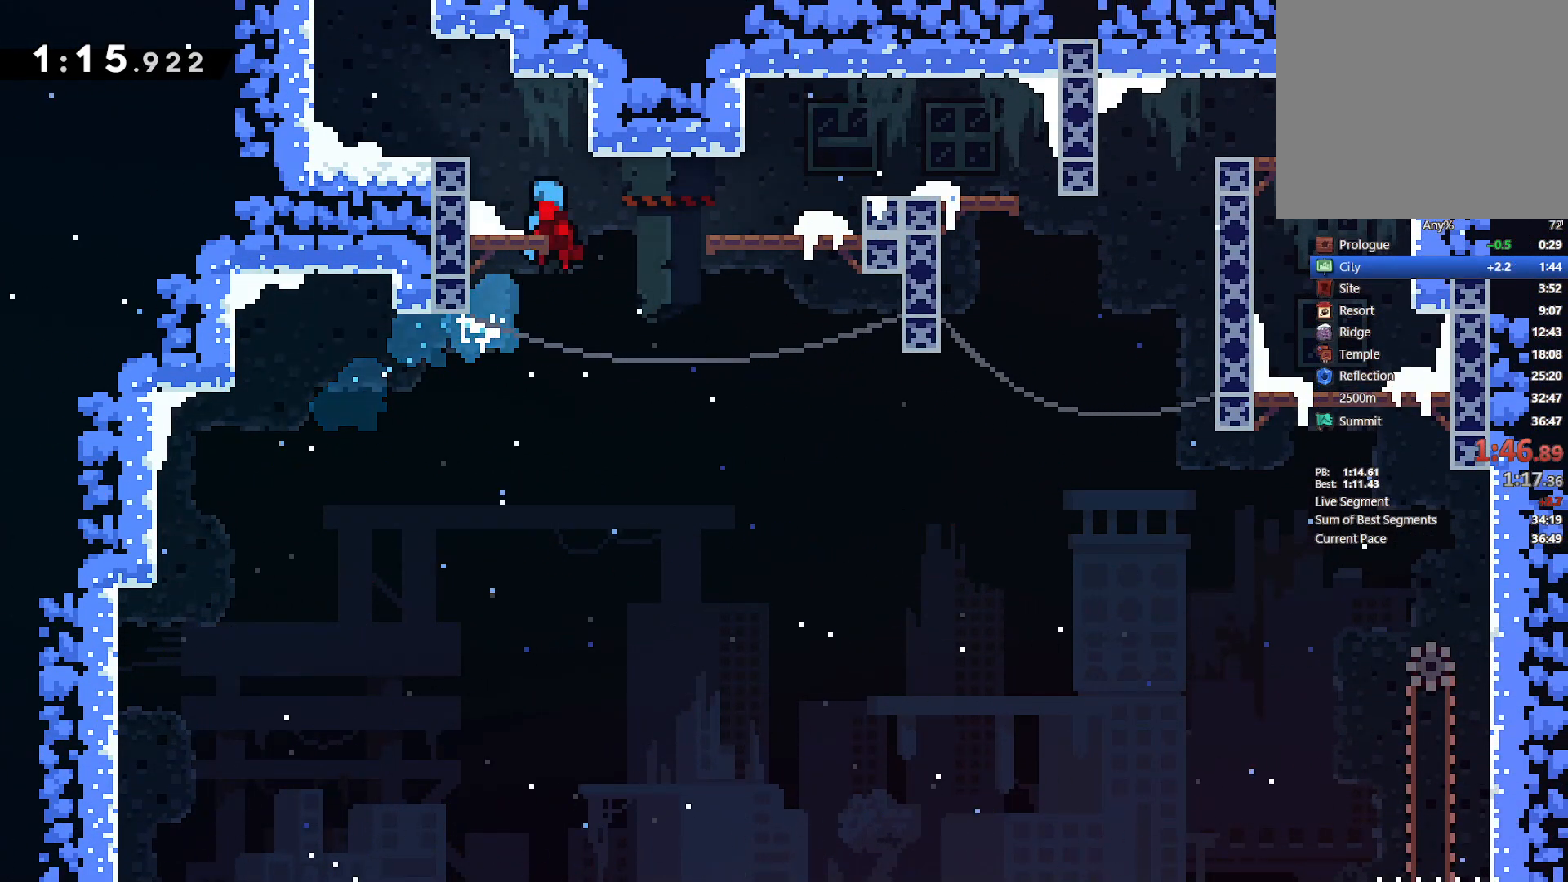
{"dt_ms": 500, "buttons": ["CROSS", "DPAD_LEFT"], "left_stick": "center", "right_stick": "center", "events": [[67, "CROSS", "up"], [317, "CROSS", "down"]]}
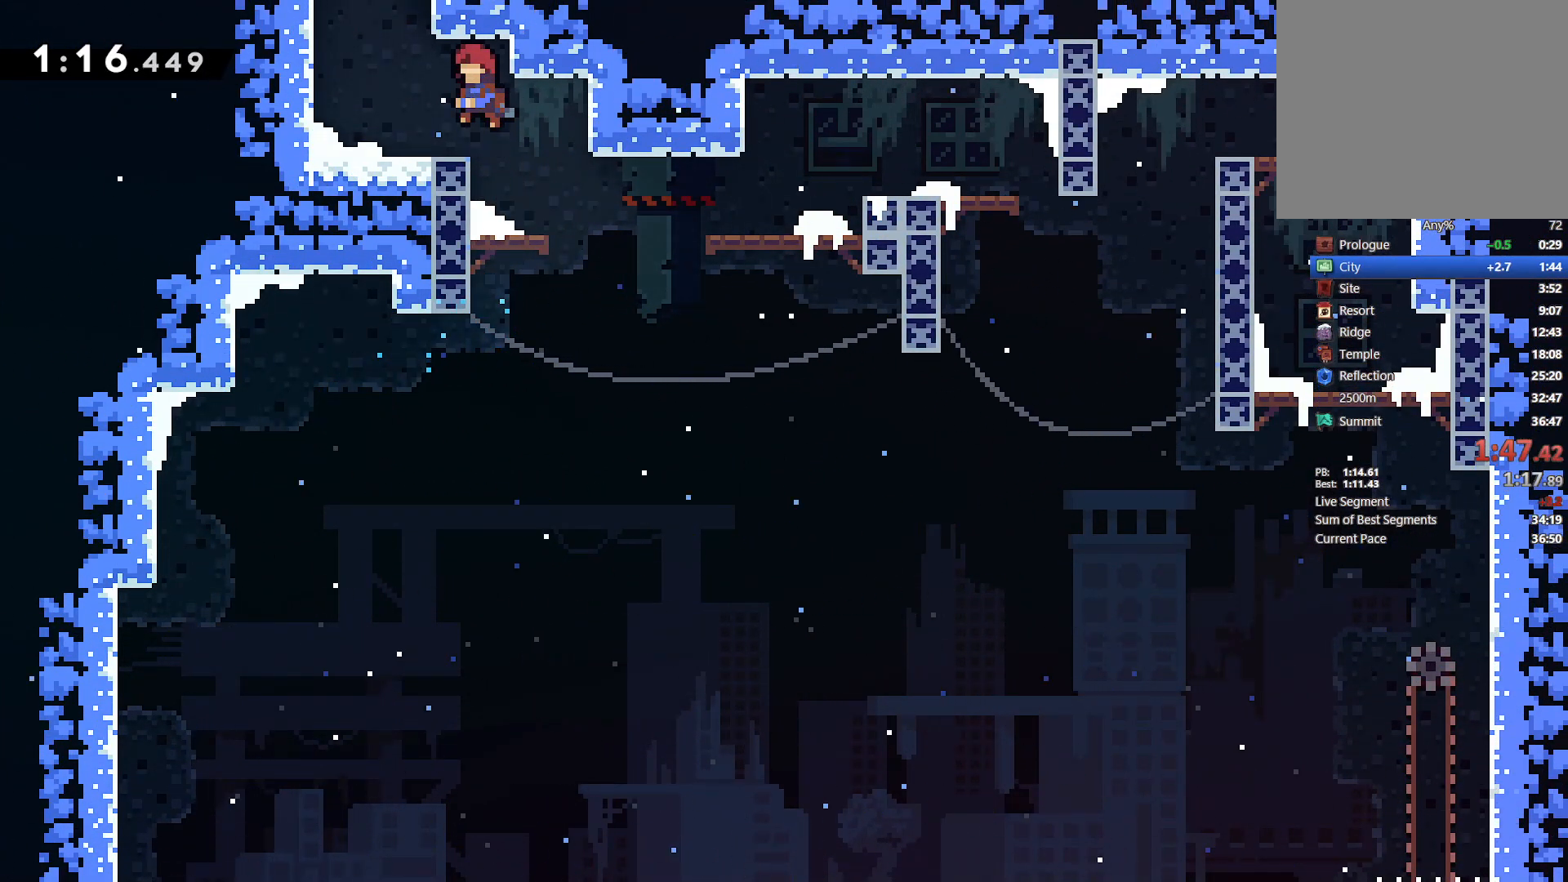
{"dt_ms": 1000, "buttons": ["L2", "DPAD_UP", "DPAD_RIGHT"], "left_stick": "center", "right_stick": "center"}
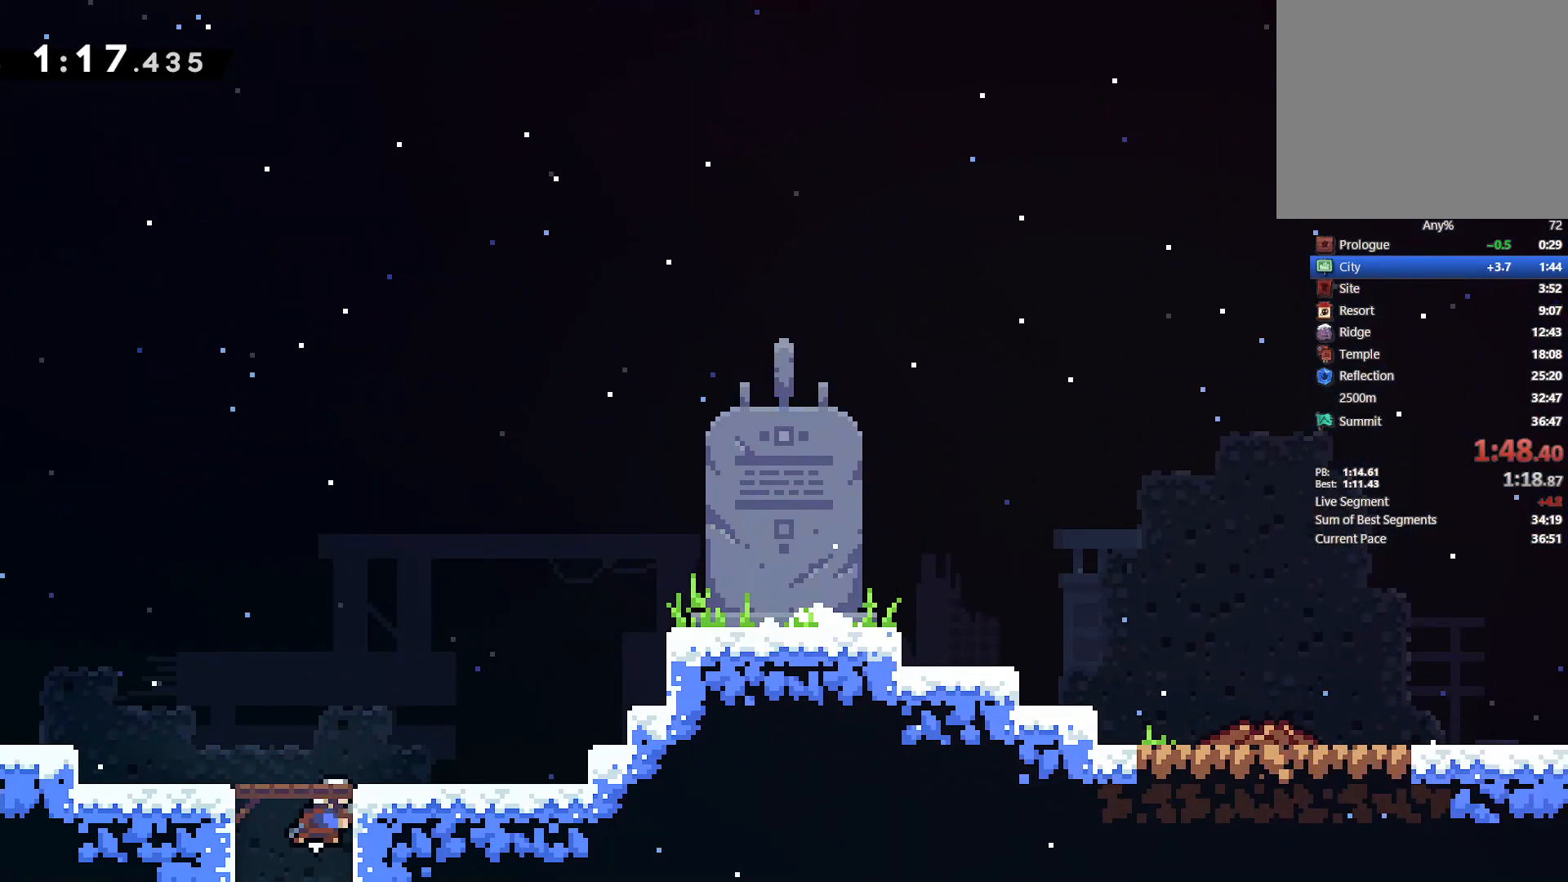
{"dt_ms": 500, "buttons": ["L2", "DPAD_RIGHT"], "left_stick": "center", "right_stick": "center", "events": [[317, "SQUARE", "down"], [417, "SQUARE", "up"], [483, "DPAD_UP", "up"]]}
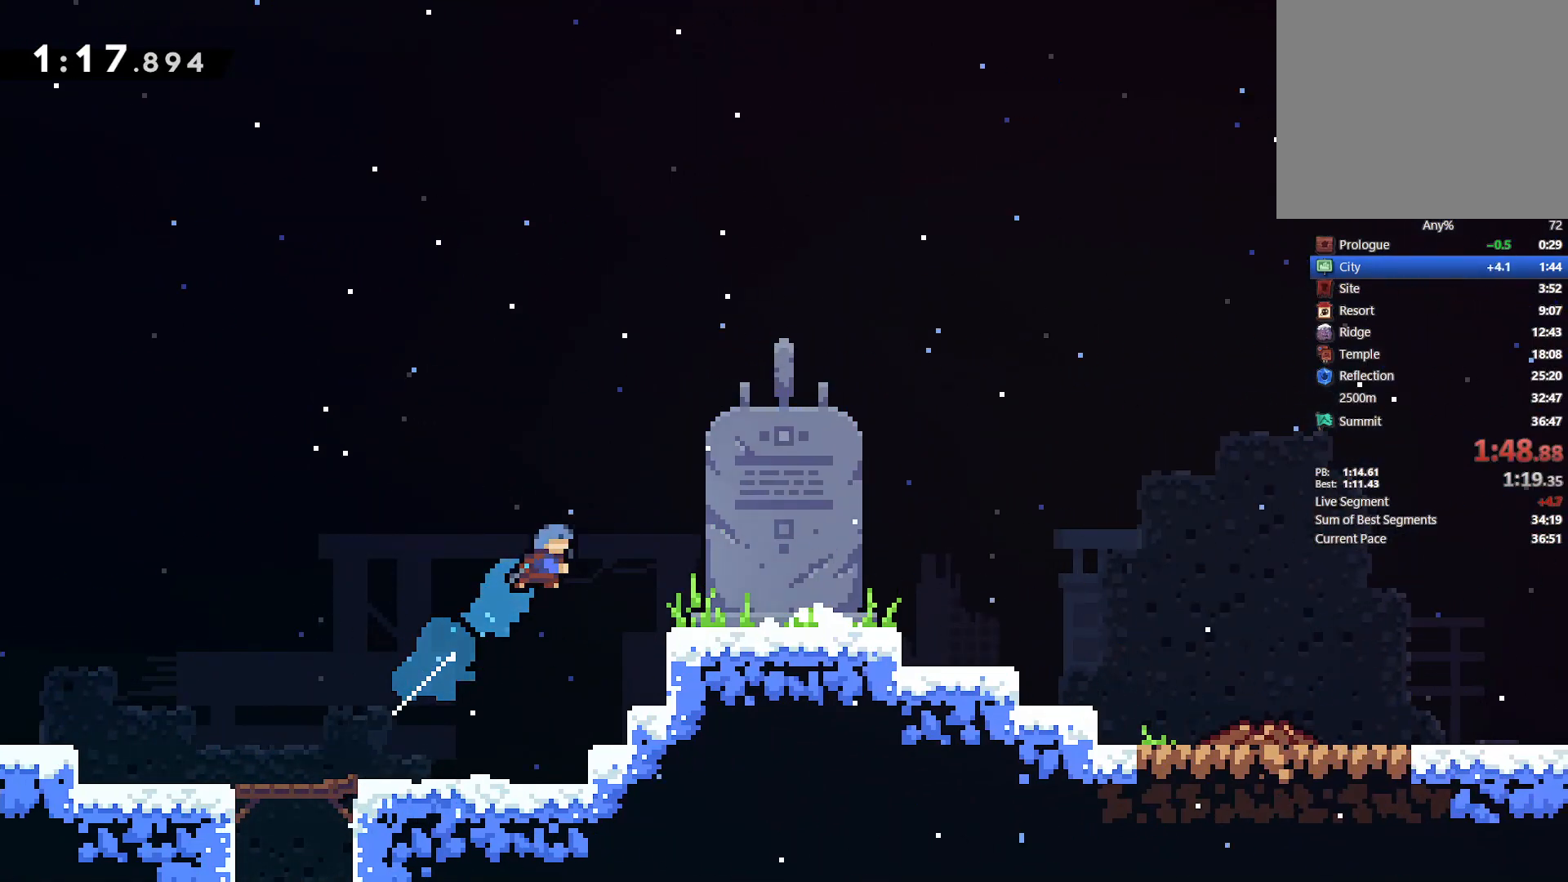
{"dt_ms": 500, "buttons": ["SQUARE", "DPAD_DOWN", "DPAD_RIGHT"], "left_stick": "center", "right_stick": "center", "events": [[50, "L2", "up"], [167, "DPAD_DOWN", "down"], [433, "SQUARE", "down"]]}
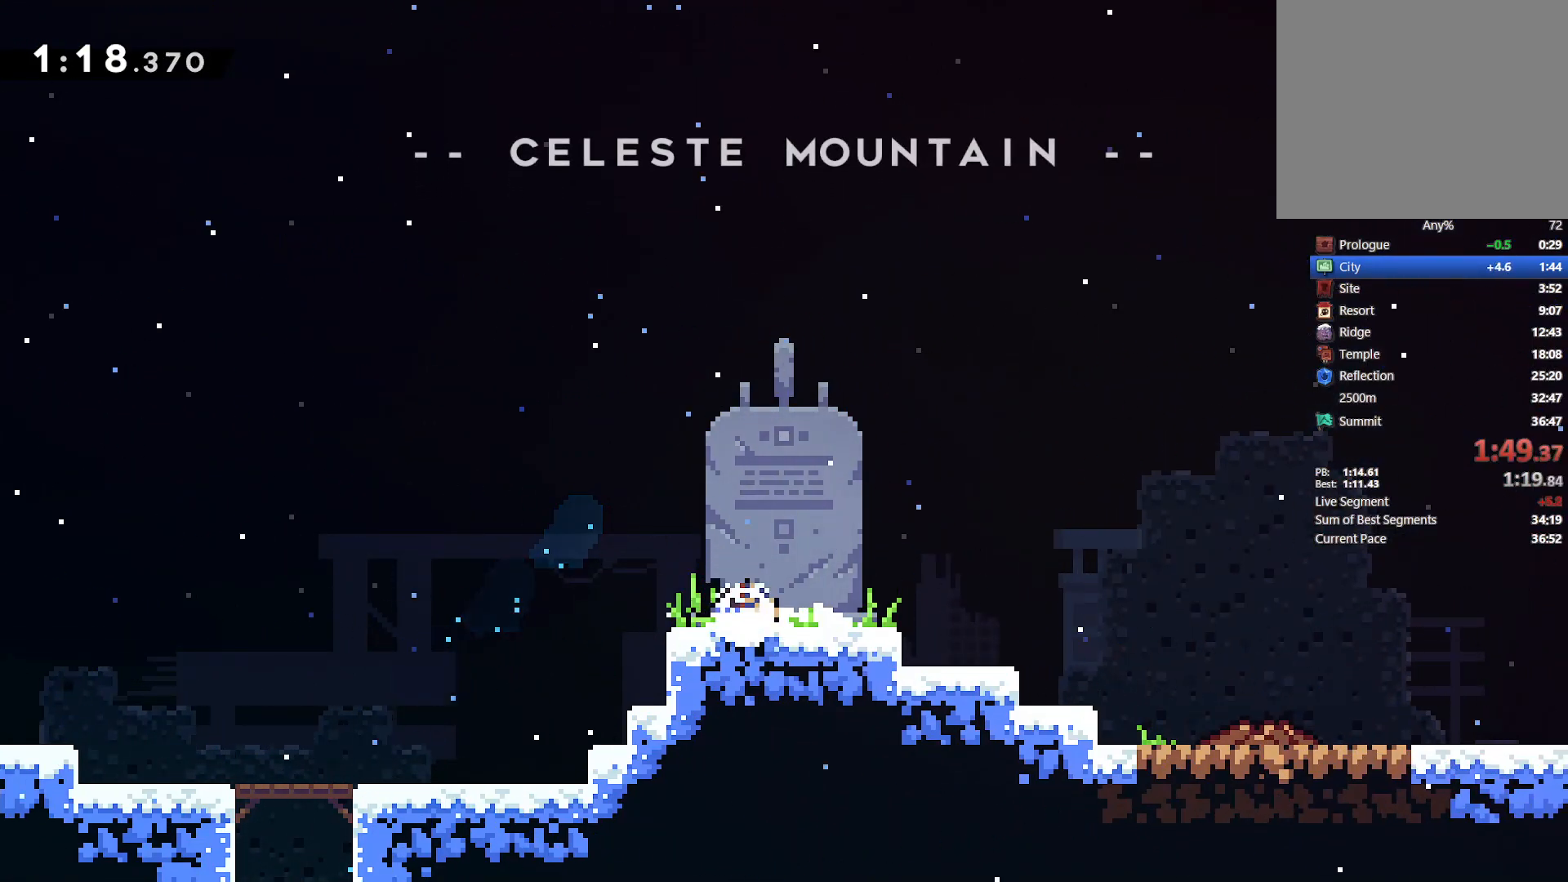
{"dt_ms": 500, "buttons": [], "left_stick": "center", "right_stick": "center", "events": [[50, "SQUARE", "up"], [117, "CROSS", "down"], [183, "CROSS", "up"], [417, "DPAD_DOWN", "up"], [500, "DPAD_RIGHT", "up"]]}